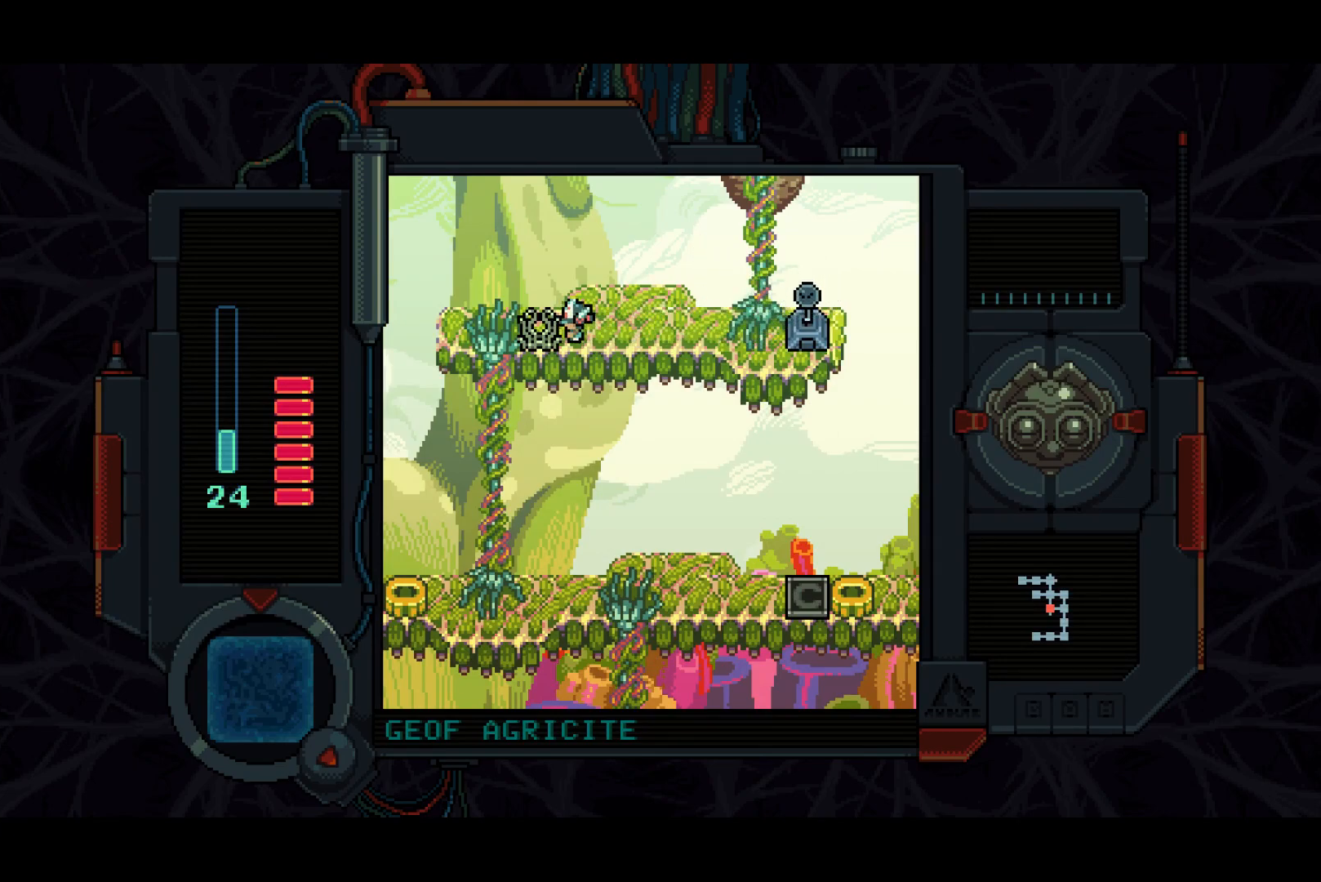
Gameplay with a controller (PlayStation layout); each line is a JSON object with the inputs held at the frame after it. "events" lists button and stick changes between this image and that frame as [ms after this image, input, new state], when the widget could be followed in between.
{"buttons": ["DPAD_LEFT"], "left_stick": "center", "right_stick": "center", "events": []}
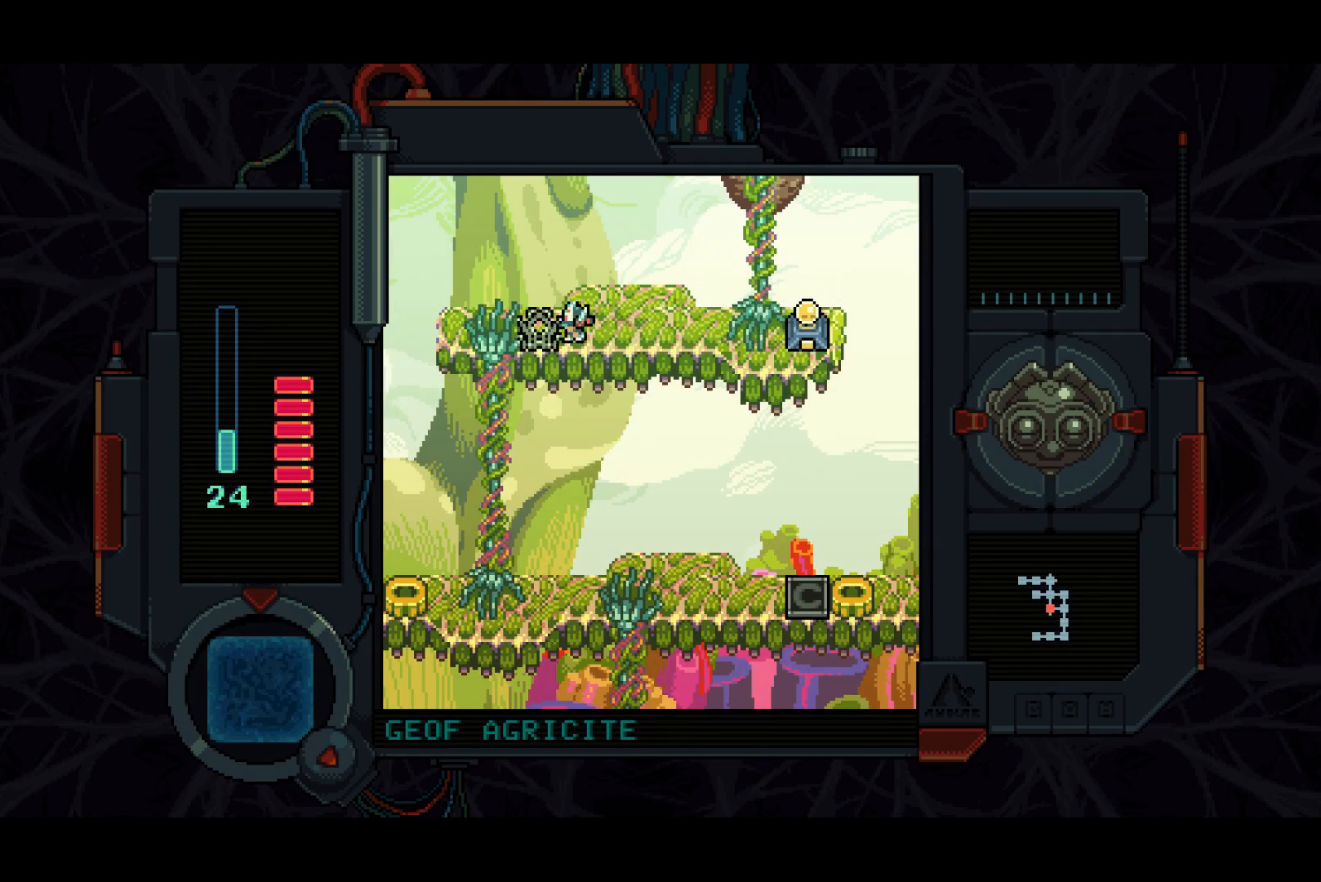
{"buttons": ["DPAD_LEFT"], "left_stick": "center", "right_stick": "center", "events": []}
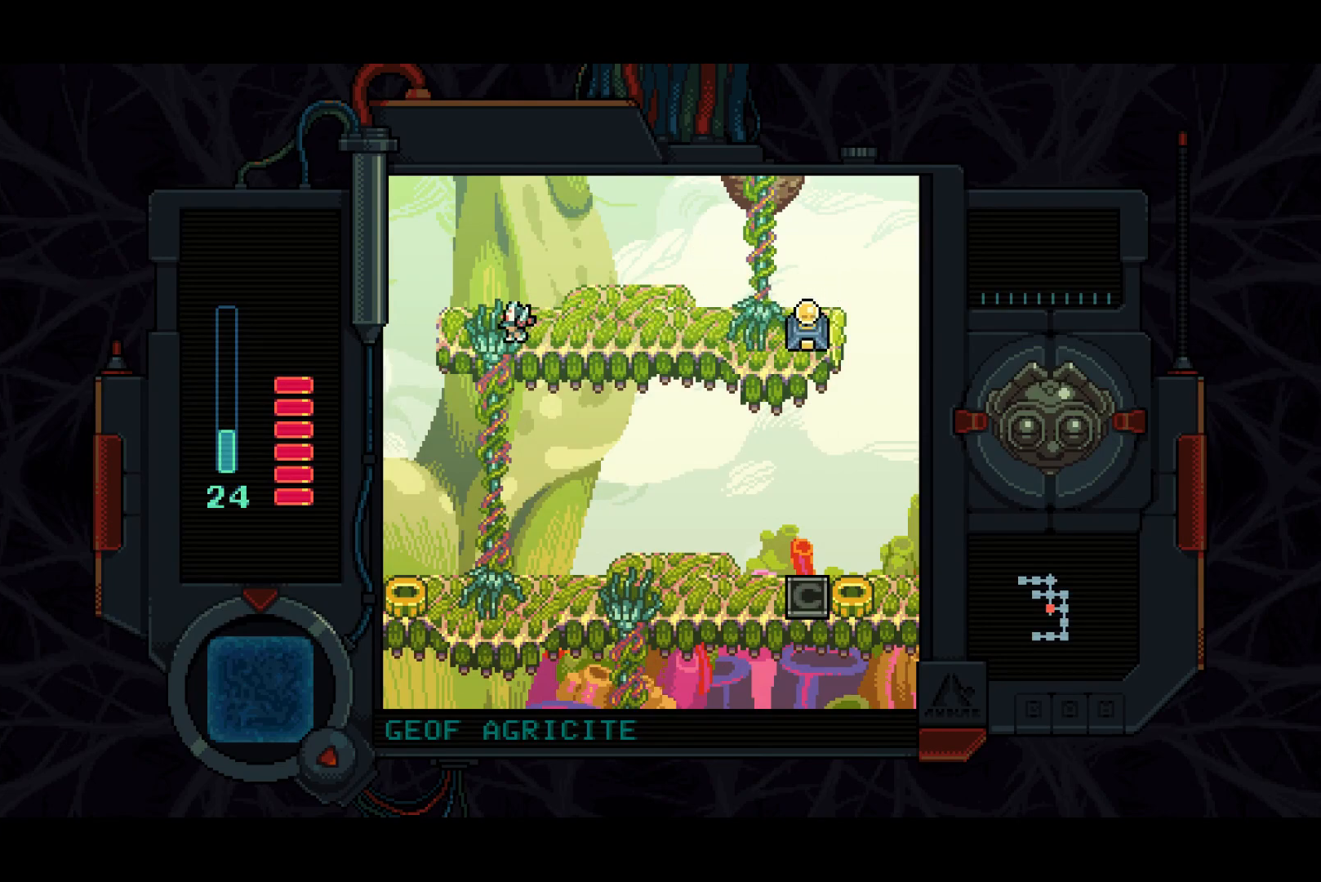
{"buttons": ["DPAD_DOWN"], "left_stick": "center", "right_stick": "center", "events": [[83, "DPAD_DOWN", "down"], [117, "DPAD_LEFT", "up"]]}
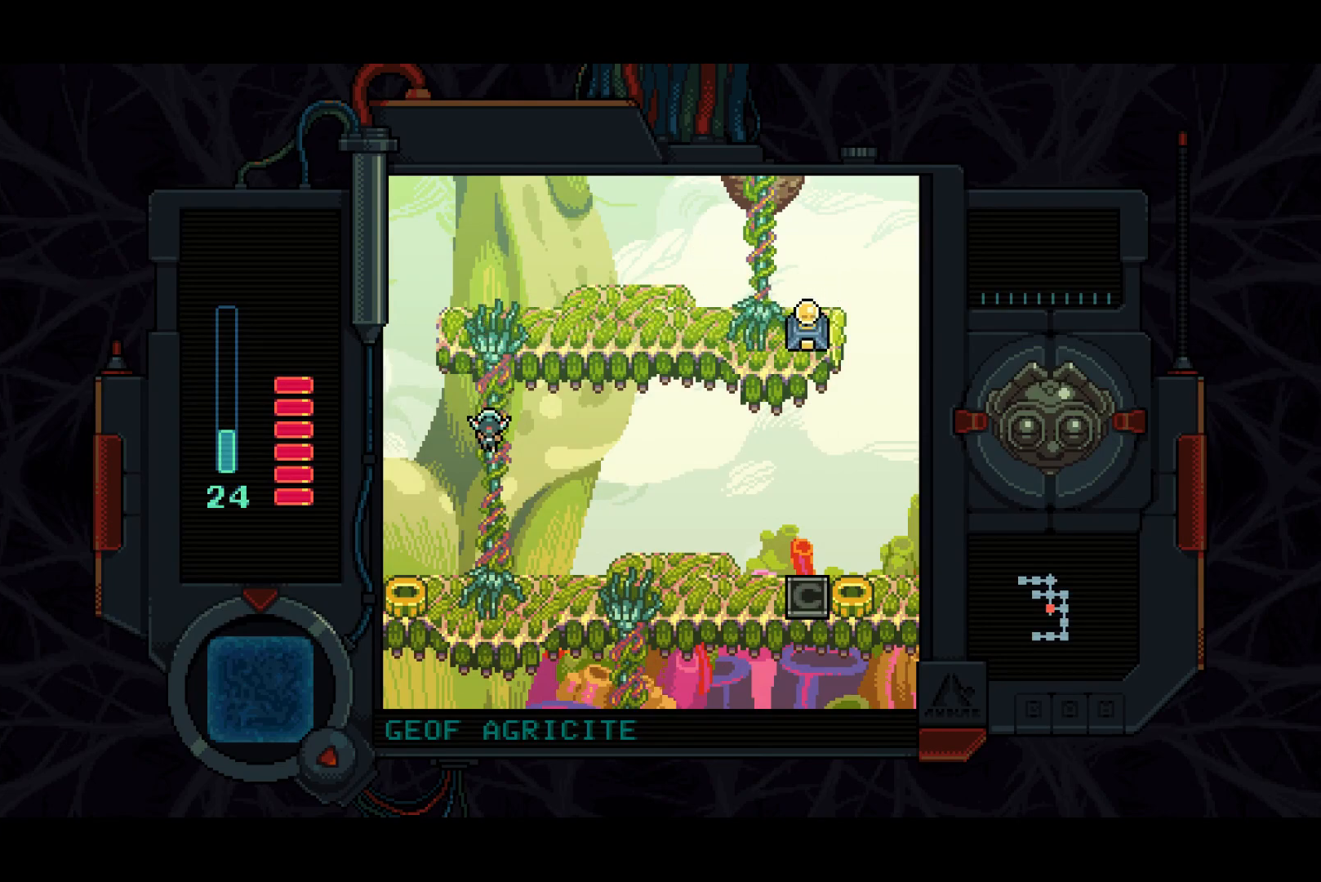
{"buttons": ["DPAD_DOWN"], "left_stick": "center", "right_stick": "center", "events": []}
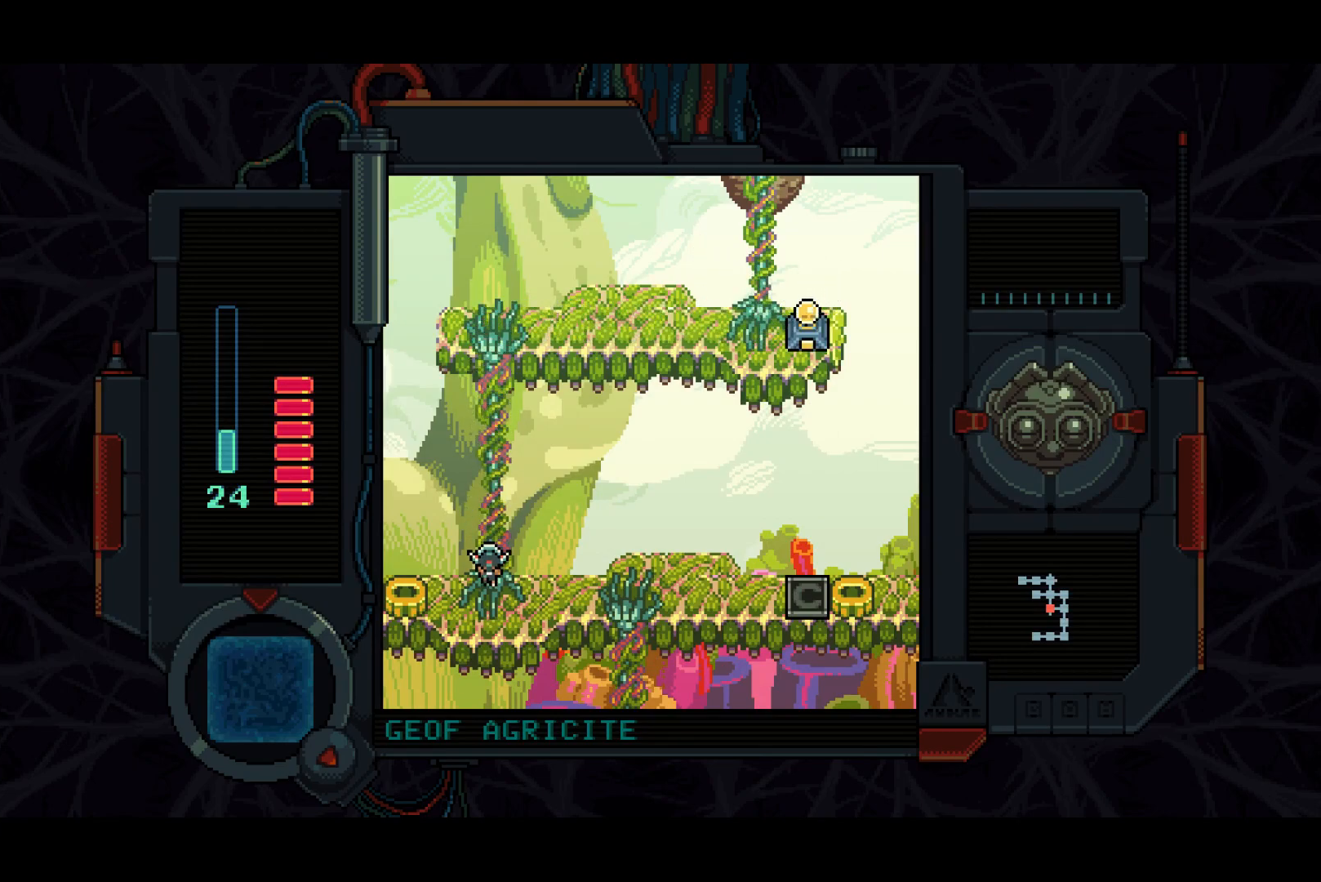
{"buttons": ["DPAD_RIGHT"], "left_stick": "center", "right_stick": "center", "events": [[83, "DPAD_RIGHT", "down"], [117, "DPAD_DOWN", "up"]]}
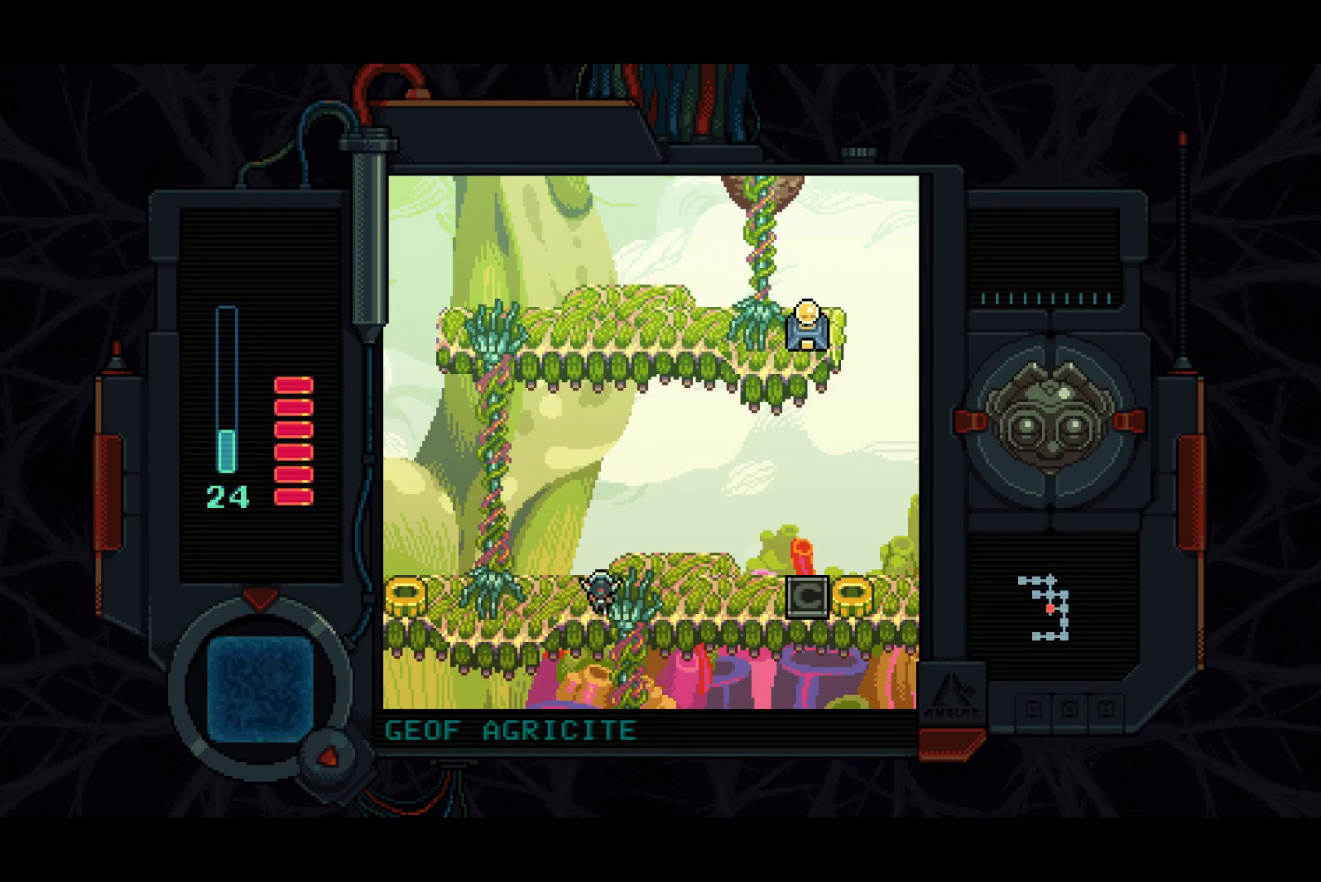
{"buttons": ["DPAD_DOWN"], "left_stick": "center", "right_stick": "center", "events": [[50, "DPAD_DOWN", "down"], [83, "DPAD_RIGHT", "up"]]}
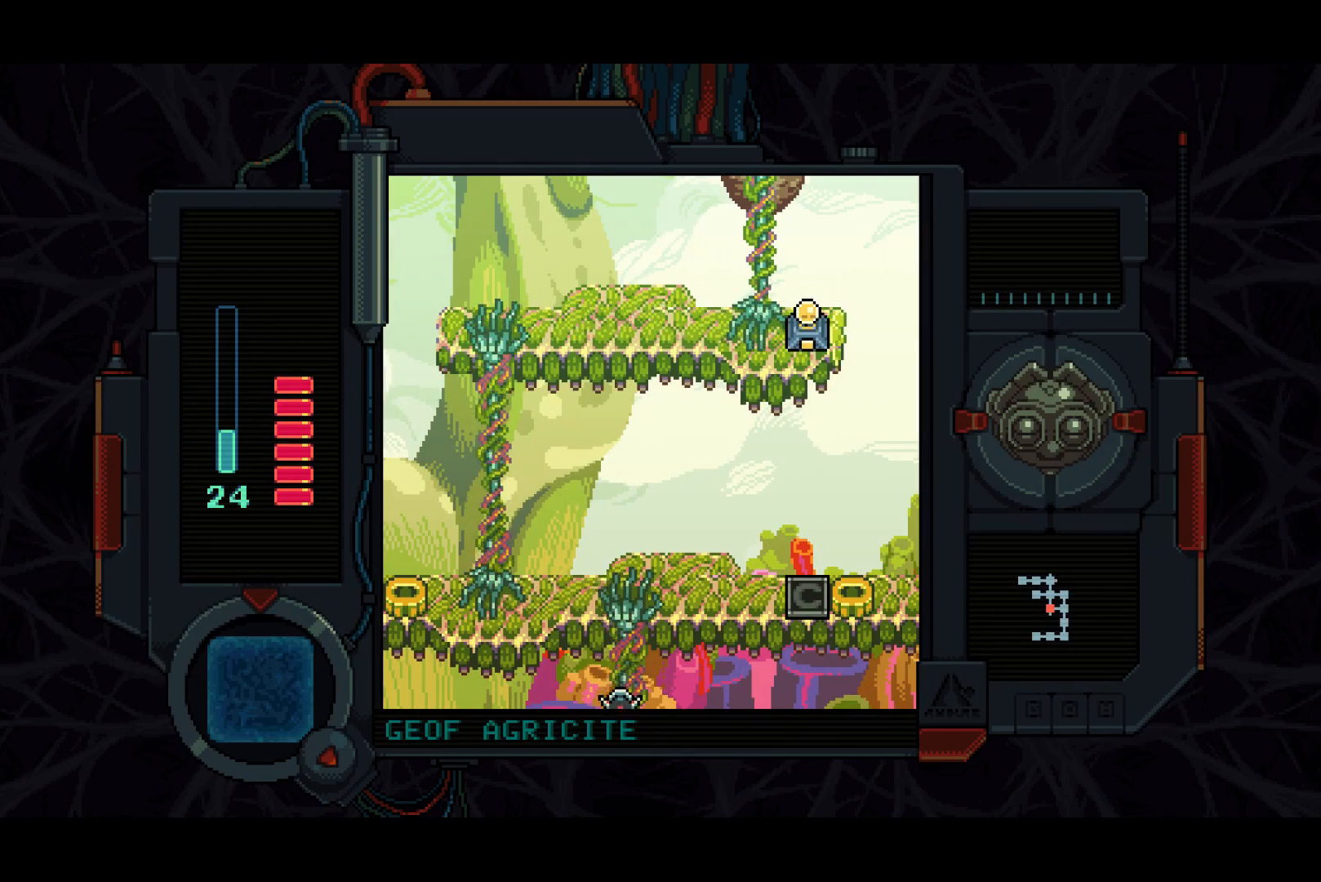
{"buttons": ["DPAD_DOWN"], "left_stick": "center", "right_stick": "center", "events": []}
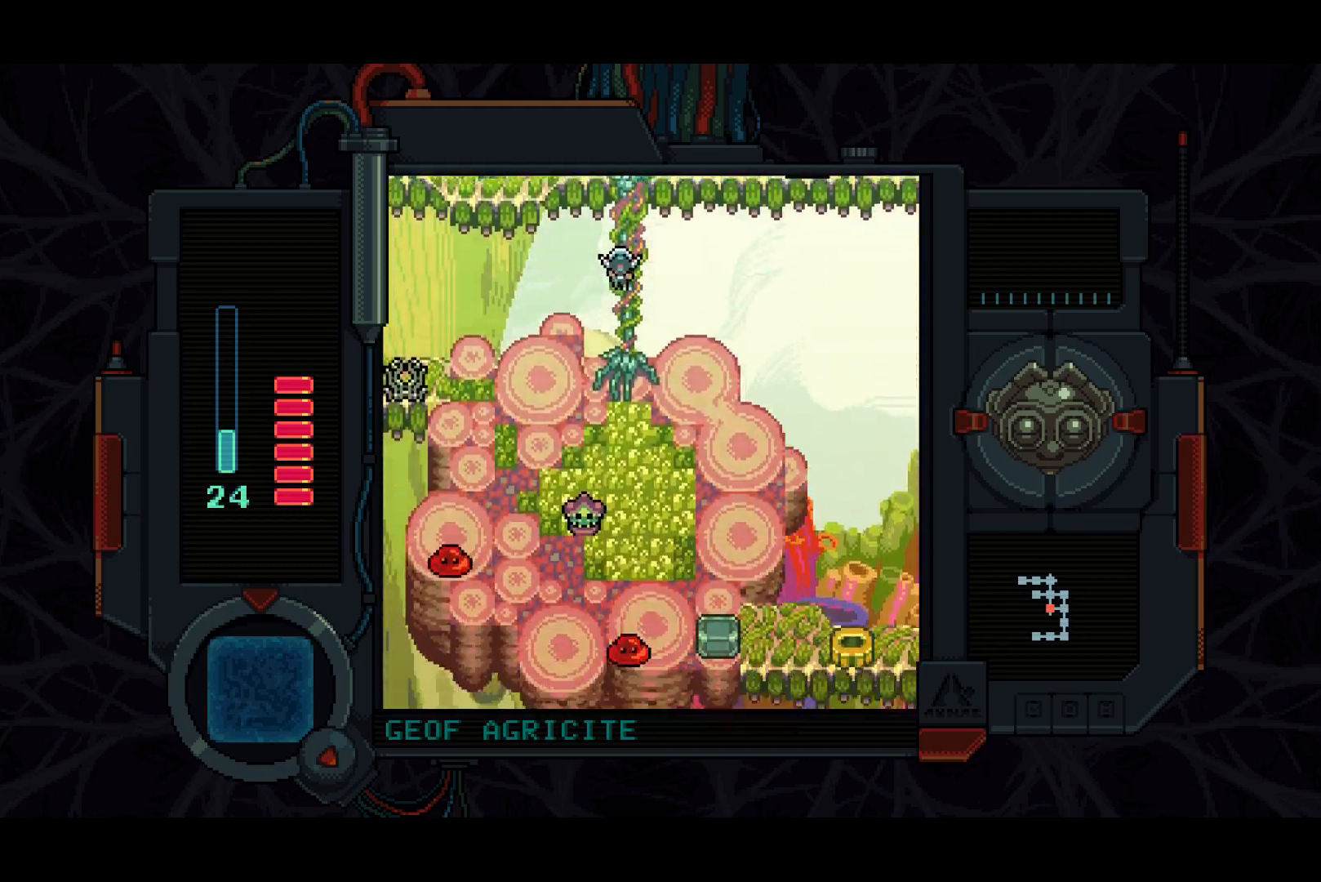
{"buttons": ["DPAD_DOWN"], "left_stick": "center", "right_stick": "center", "events": []}
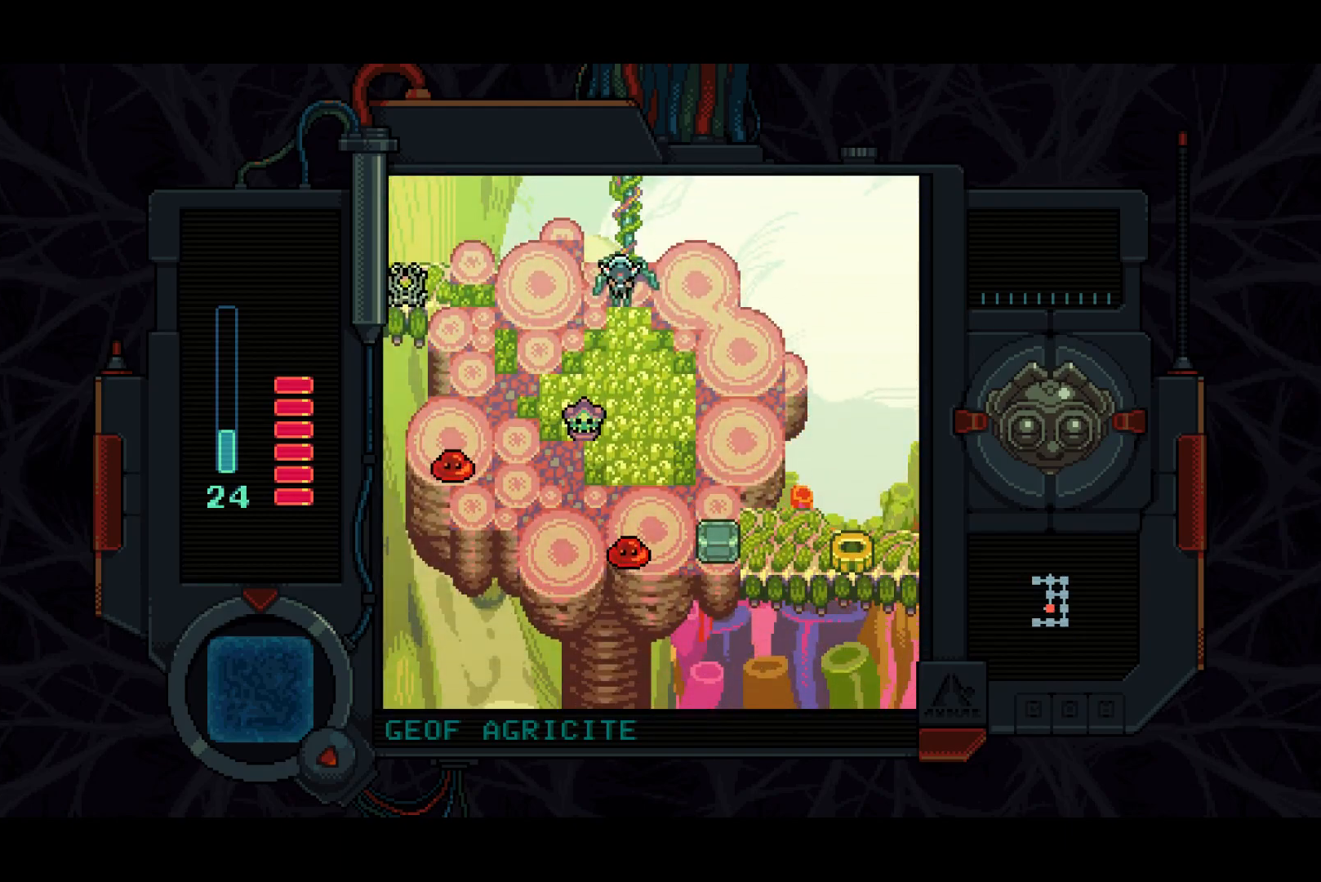
{"buttons": ["DPAD_DOWN"], "left_stick": "center", "right_stick": "center", "events": [[117, "DPAD_RIGHT", "down"], [217, "DPAD_RIGHT", "up"]]}
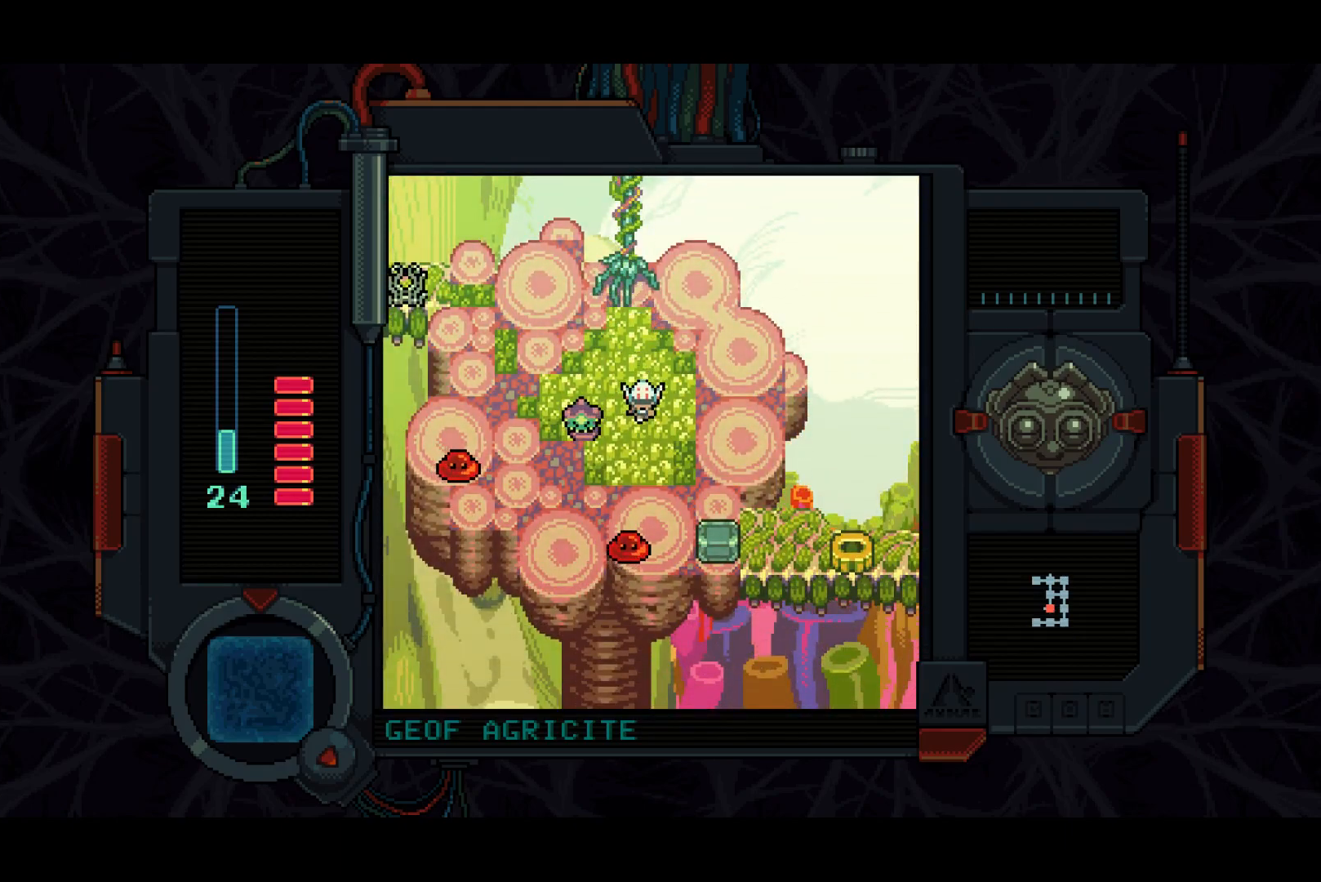
{"buttons": ["SQUARE", "DPAD_DOWN"], "left_stick": "center", "right_stick": "center", "events": [[317, "SQUARE", "down"]]}
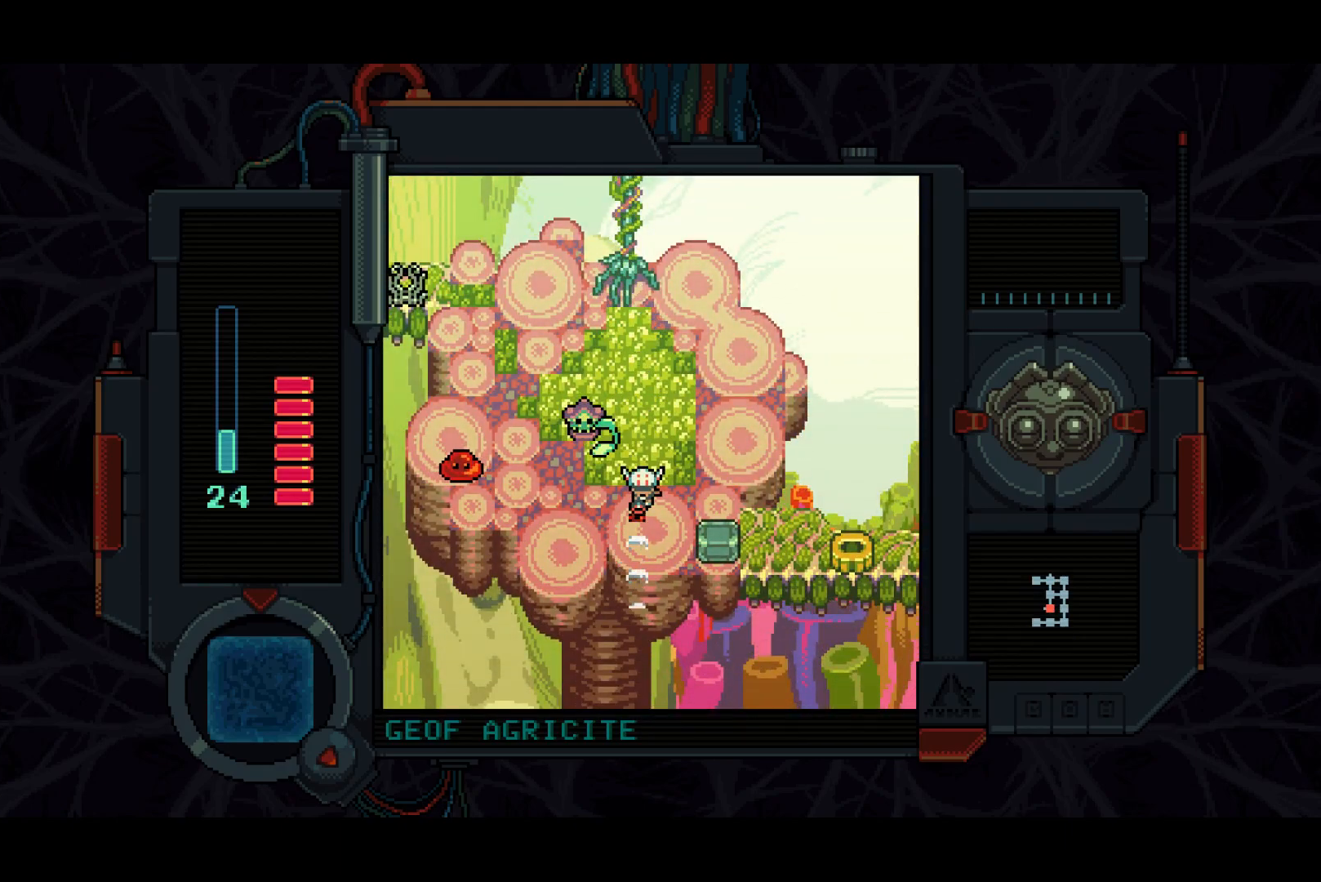
{"buttons": ["SQUARE"], "left_stick": "center", "right_stick": "center", "events": [[33, "DPAD_LEFT", "down"], [67, "SQUARE", "up"], [133, "DPAD_DOWN", "up"], [350, "DPAD_UP", "down"], [367, "DPAD_LEFT", "up"], [433, "SQUARE", "down"], [450, "DPAD_UP", "up"]]}
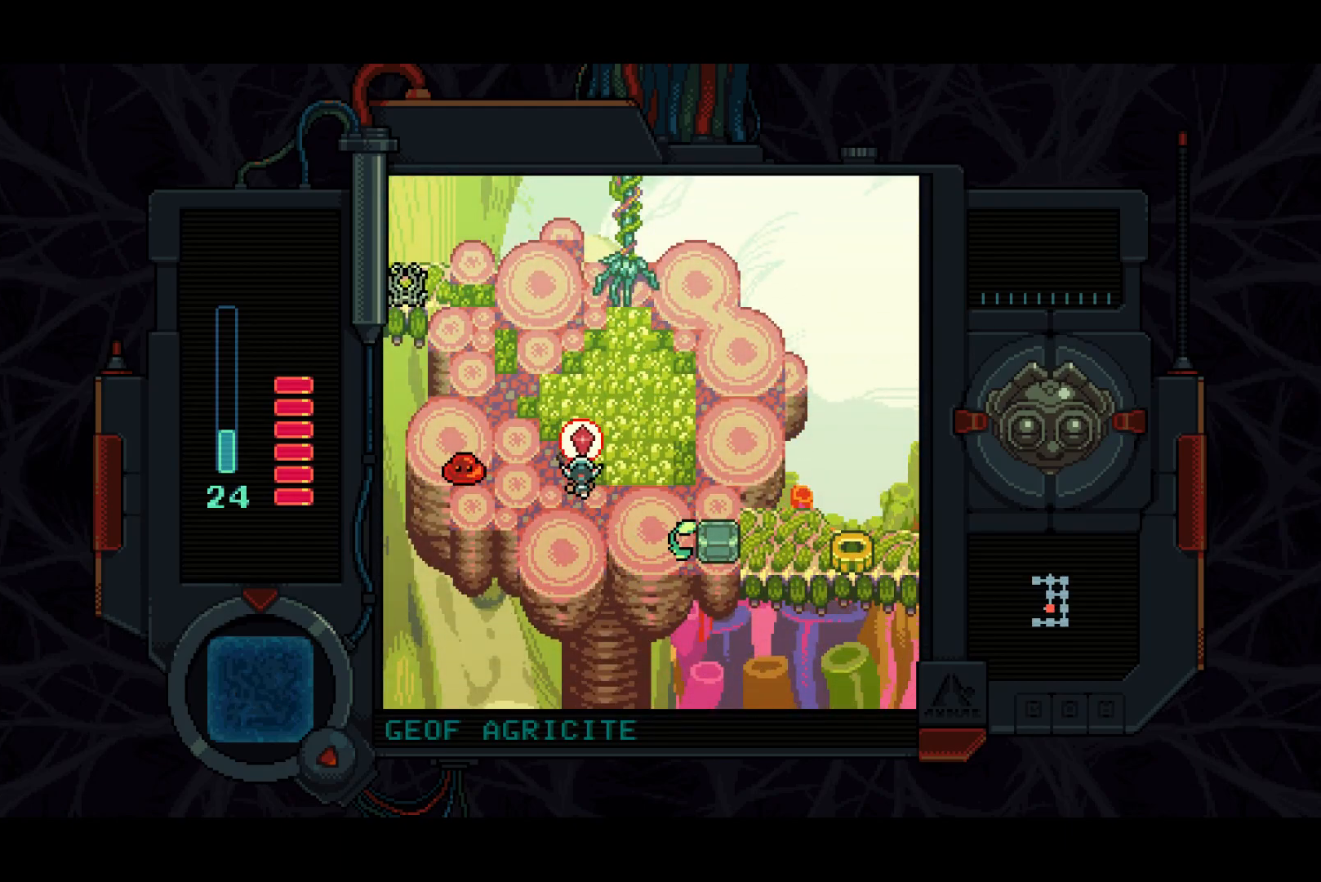
{"buttons": ["SQUARE"], "left_stick": "center", "right_stick": "center", "events": [[50, "SQUARE", "up"], [100, "DPAD_LEFT", "down"], [283, "SQUARE", "down"], [367, "DPAD_LEFT", "up"]]}
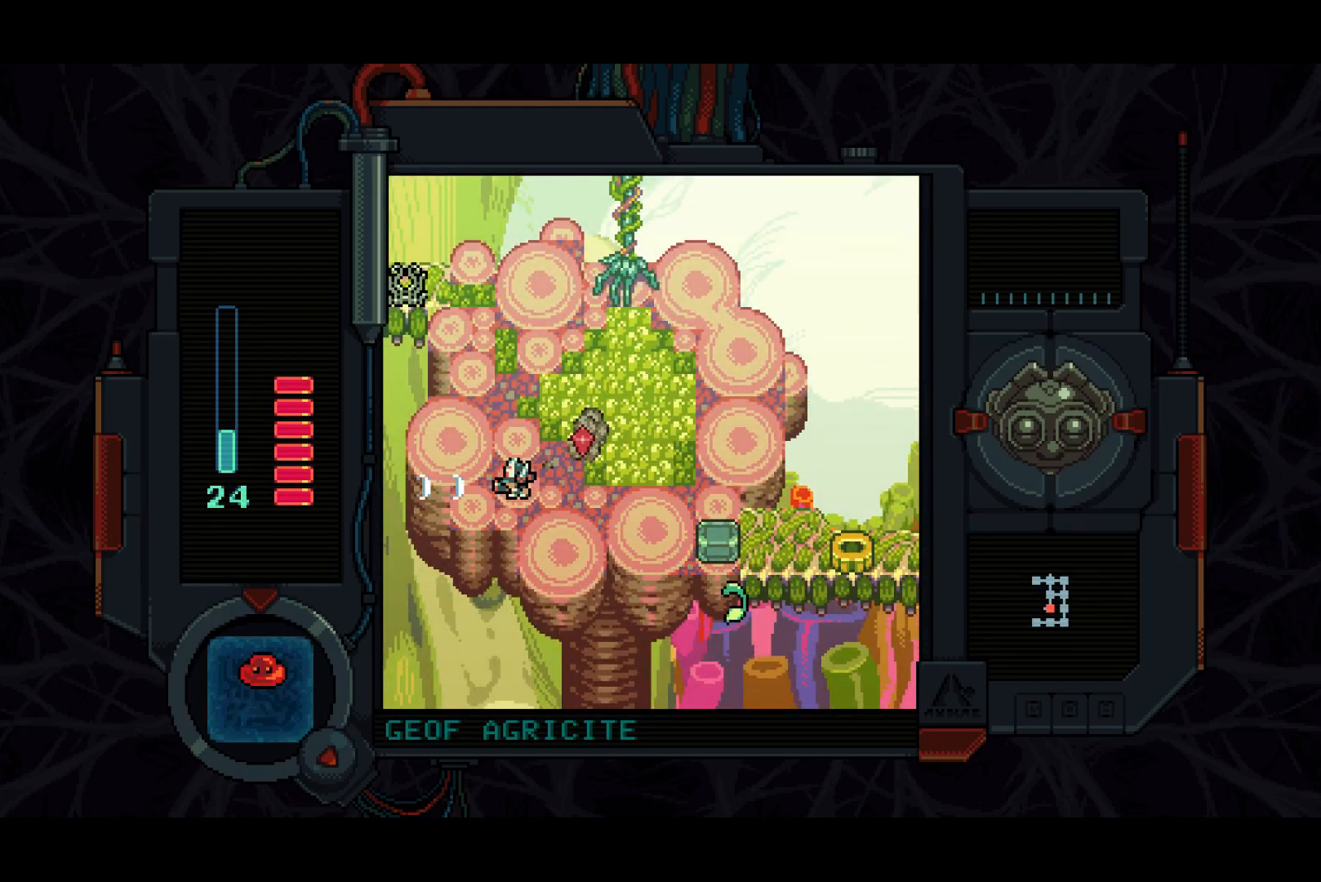
{"buttons": ["SQUARE"], "left_stick": "center", "right_stick": "center", "events": [[67, "DPAD_RIGHT", "down"], [117, "SQUARE", "up"], [367, "DPAD_RIGHT", "up"], [367, "DPAD_UP", "down"], [467, "SQUARE", "down"], [483, "DPAD_UP", "up"]]}
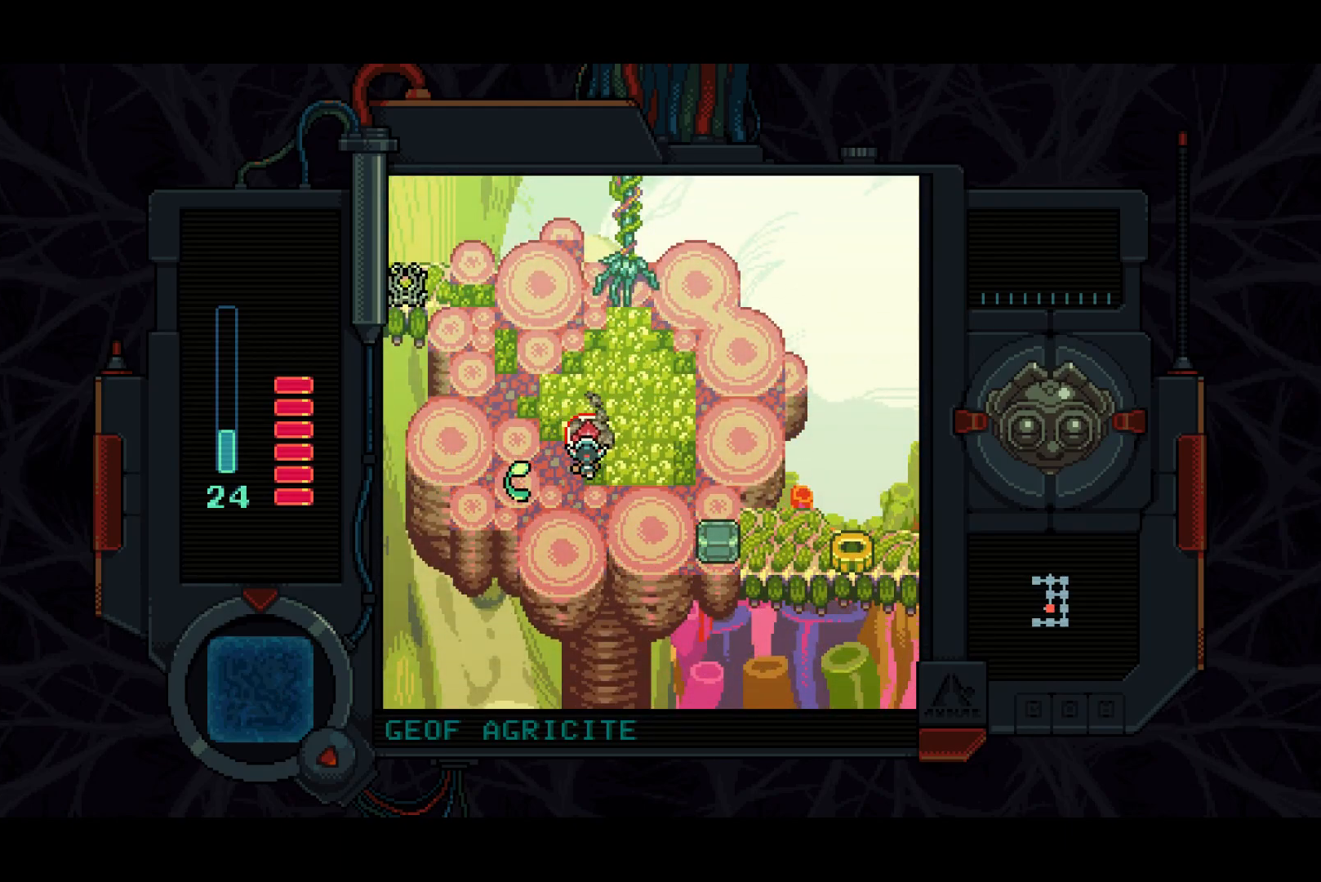
{"buttons": ["SQUARE", "DPAD_UP", "DPAD_LEFT"], "left_stick": "center", "right_stick": "center", "events": [[50, "SQUARE", "up"], [117, "SQUARE", "down"], [433, "DPAD_UP", "down"], [483, "DPAD_LEFT", "down"]]}
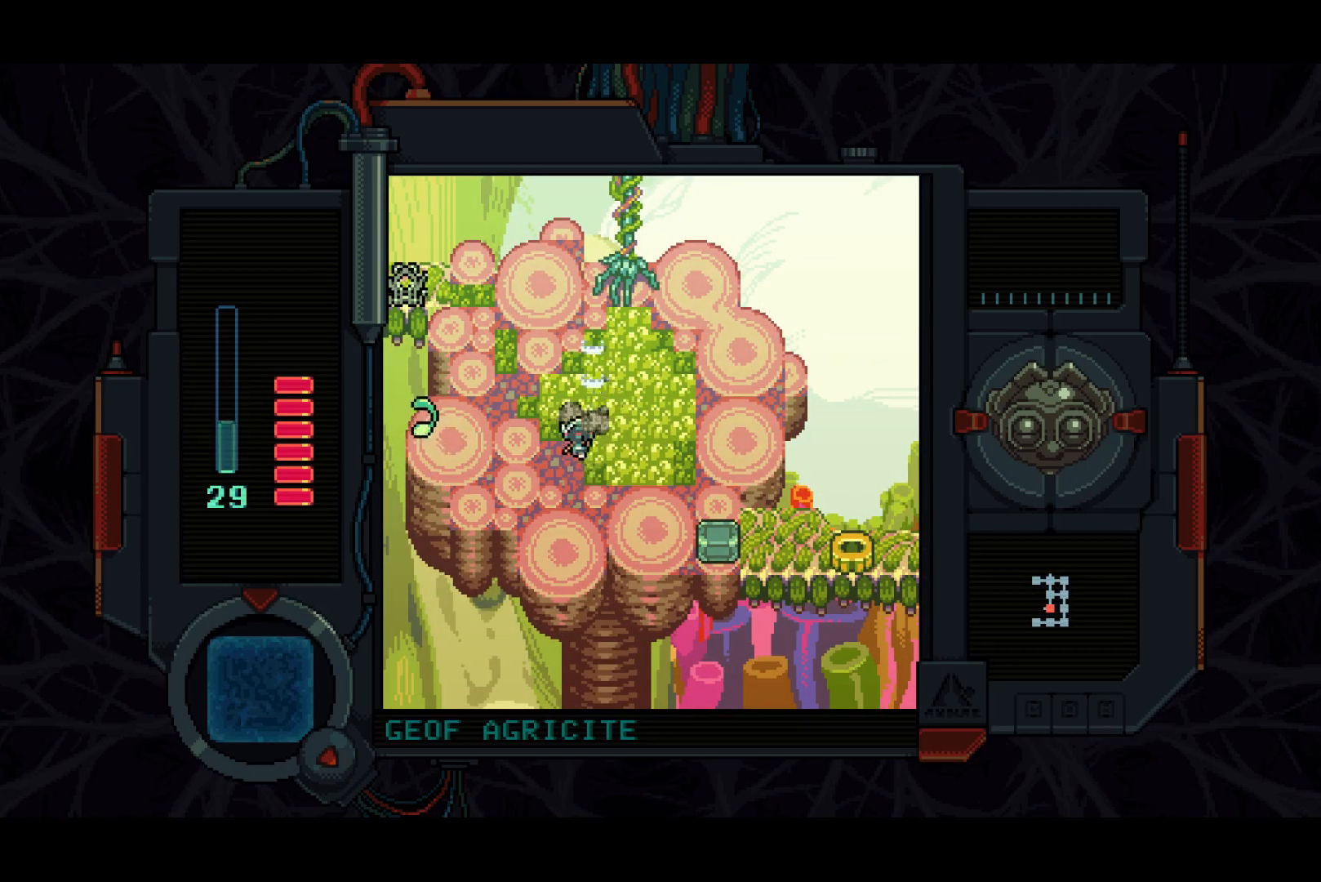
{"buttons": ["DPAD_UP", "DPAD_LEFT"], "left_stick": "center", "right_stick": "center", "events": [[17, "SQUARE", "up"]]}
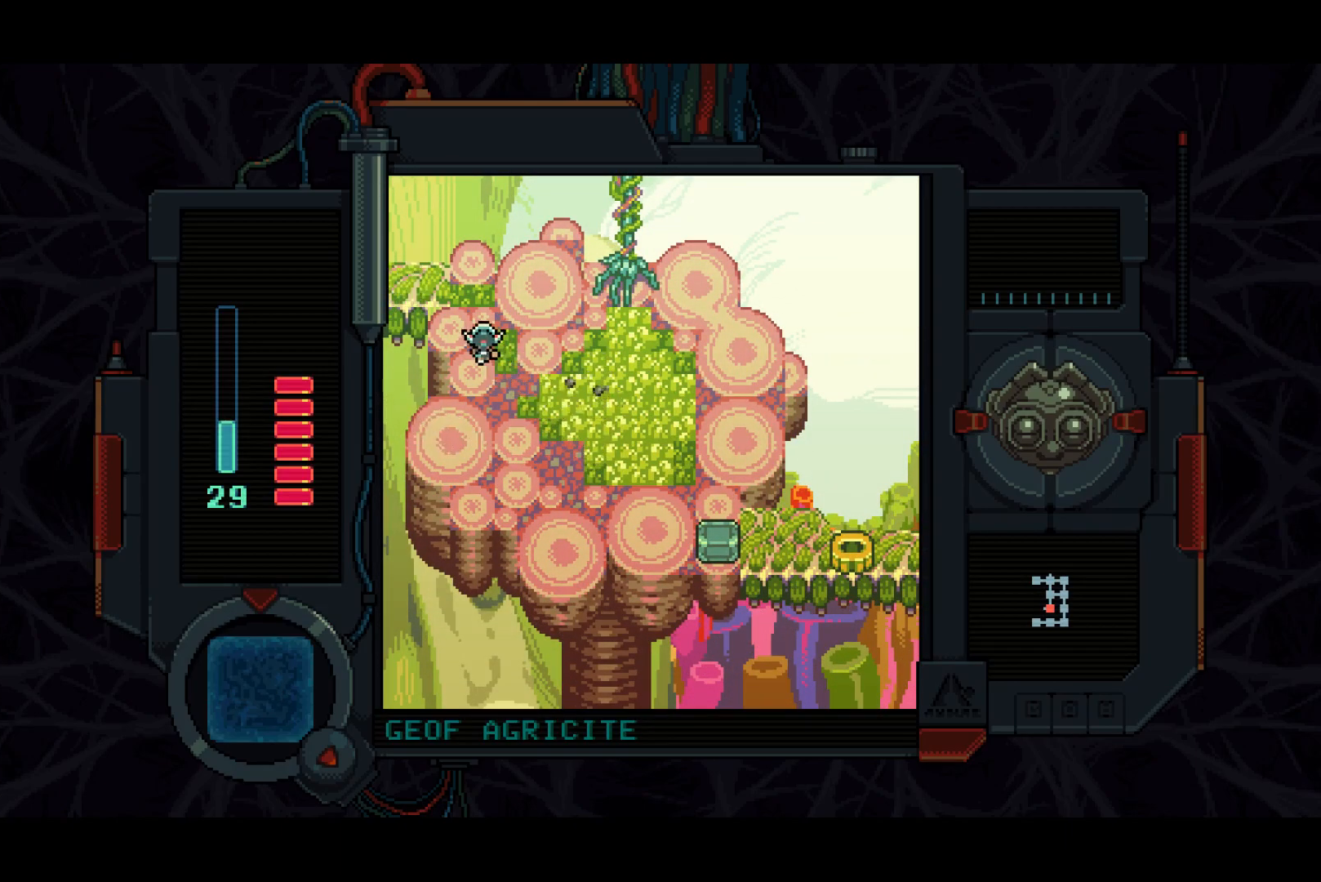
{"buttons": ["DPAD_LEFT"], "left_stick": "center", "right_stick": "center", "events": [[283, "DPAD_LEFT", "up"], [383, "DPAD_LEFT", "down"], [400, "DPAD_UP", "up"]]}
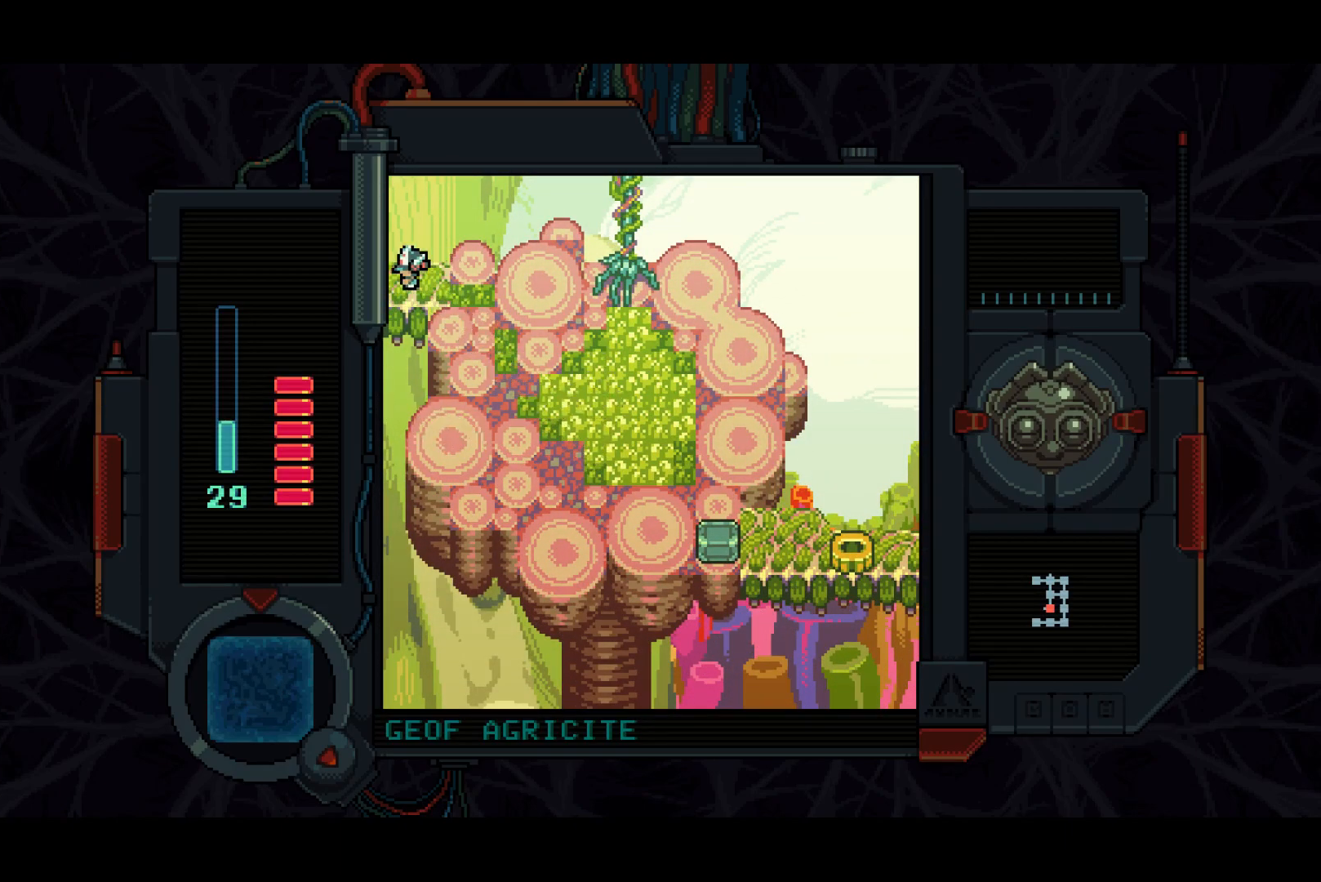
{"buttons": ["DPAD_LEFT"], "left_stick": "center", "right_stick": "center", "events": []}
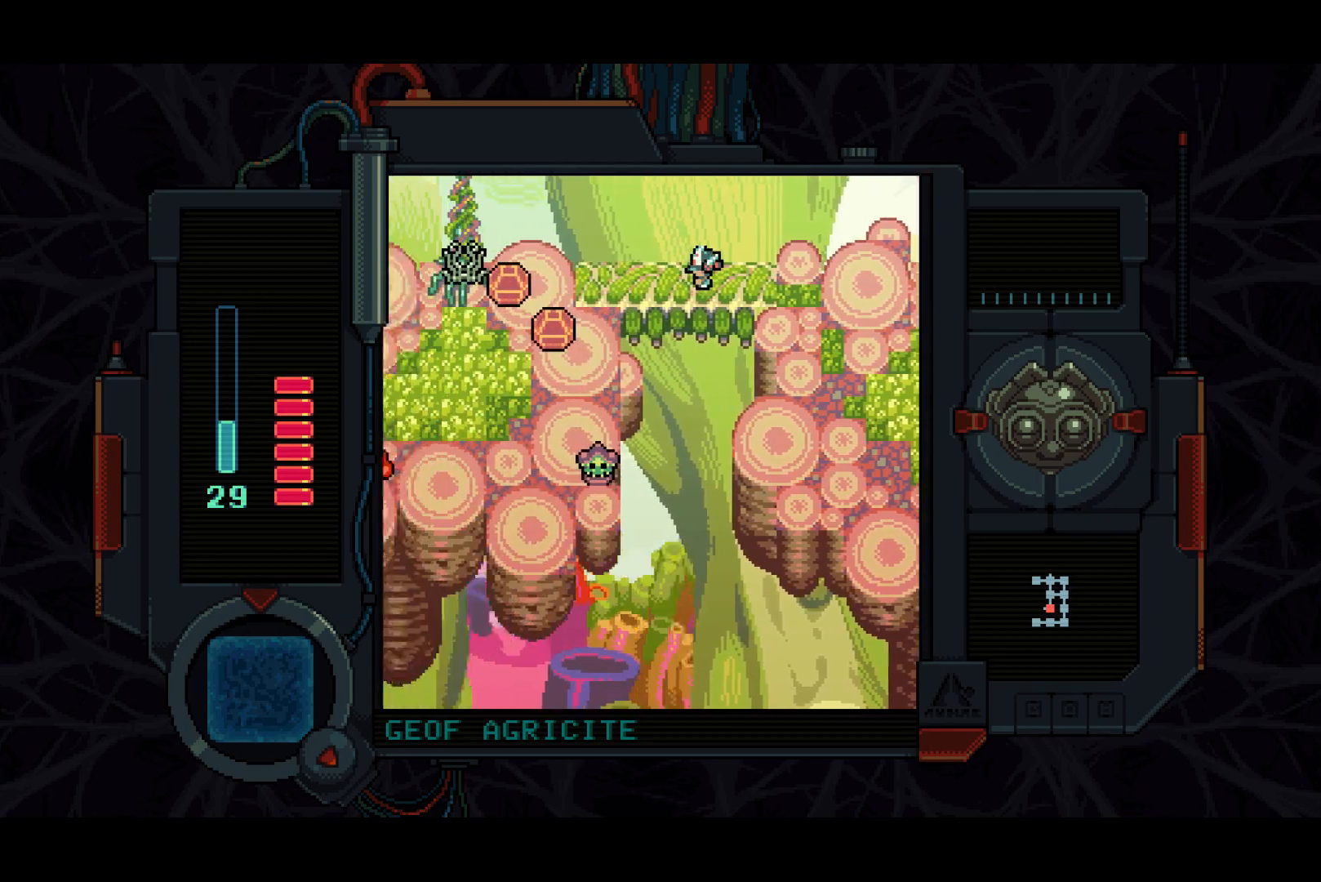
{"buttons": ["DPAD_LEFT"], "left_stick": "center", "right_stick": "center", "events": [[317, "DPAD_DOWN", "down"], [367, "DPAD_DOWN", "up"]]}
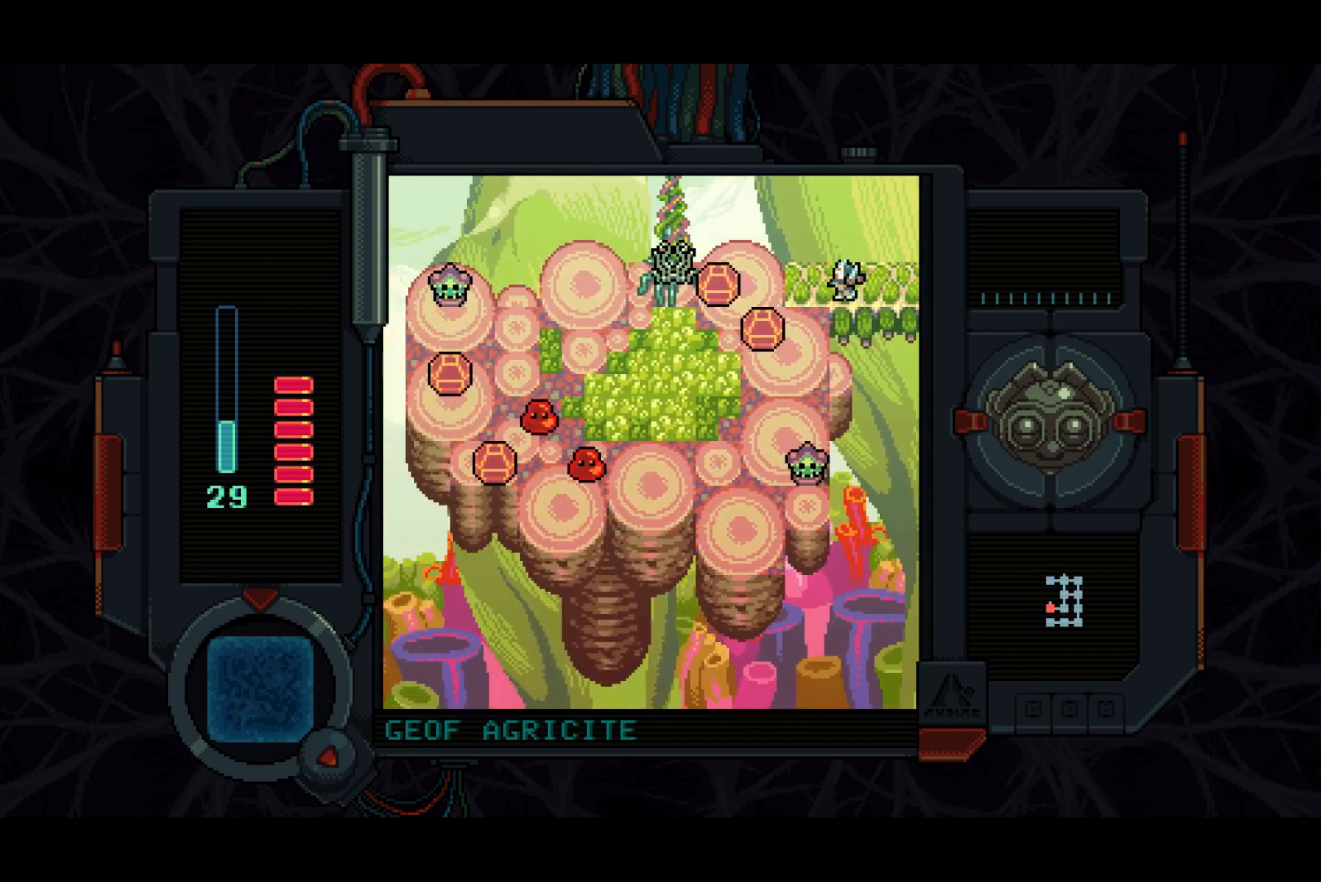
{"buttons": ["SQUARE"], "left_stick": "center", "right_stick": "center", "events": [[183, "DPAD_DOWN", "down"], [200, "DPAD_LEFT", "up"], [267, "DPAD_DOWN", "up"], [283, "SQUARE", "down"], [317, "DPAD_LEFT", "down"], [450, "DPAD_LEFT", "up"]]}
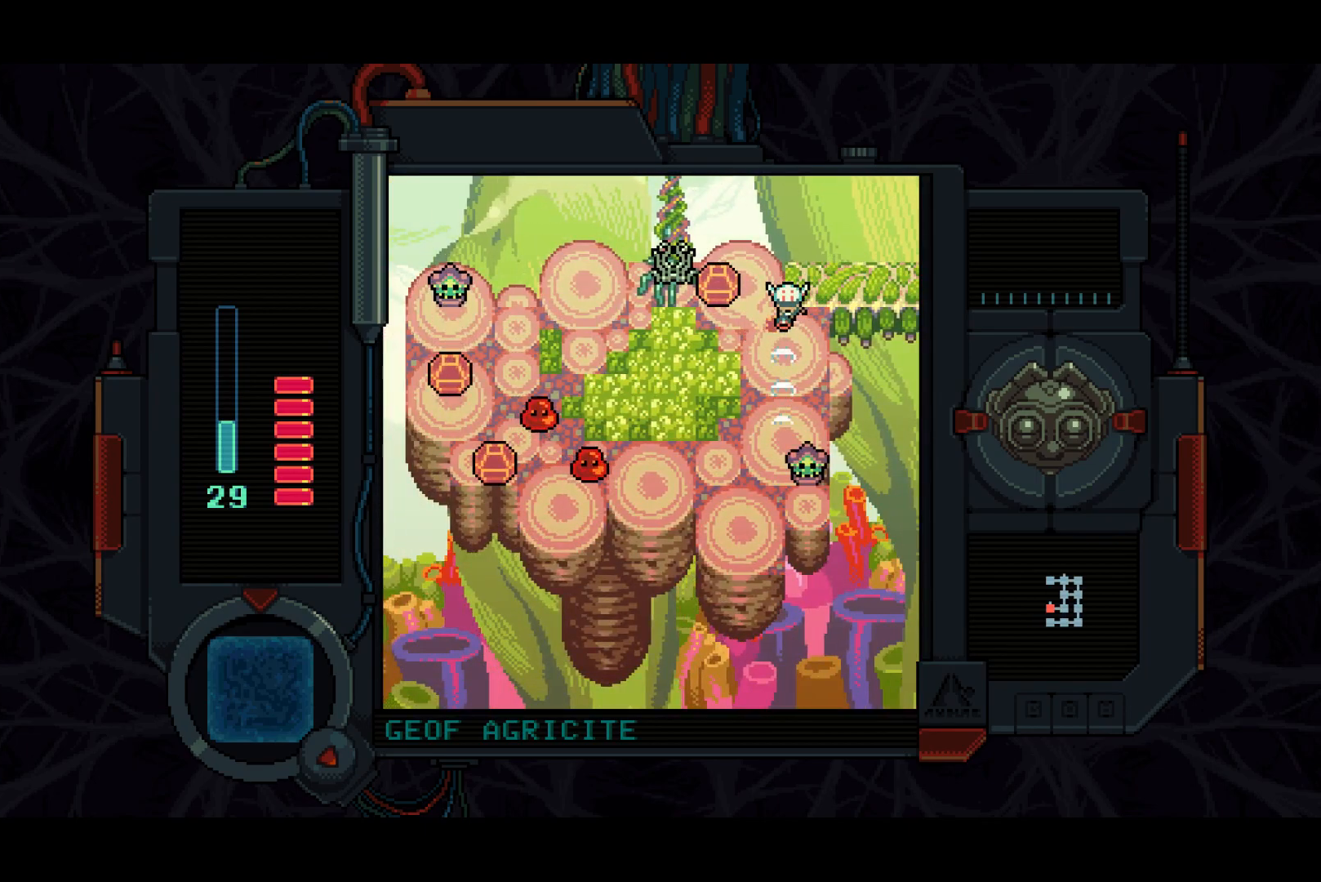
{"buttons": [], "left_stick": "center", "right_stick": "center", "events": [[150, "DPAD_RIGHT", "down"], [150, "SQUARE", "up"], [217, "DPAD_DOWN", "down"], [267, "DPAD_RIGHT", "up"], [350, "SQUARE", "down"], [417, "DPAD_DOWN", "up"], [450, "SQUARE", "up"]]}
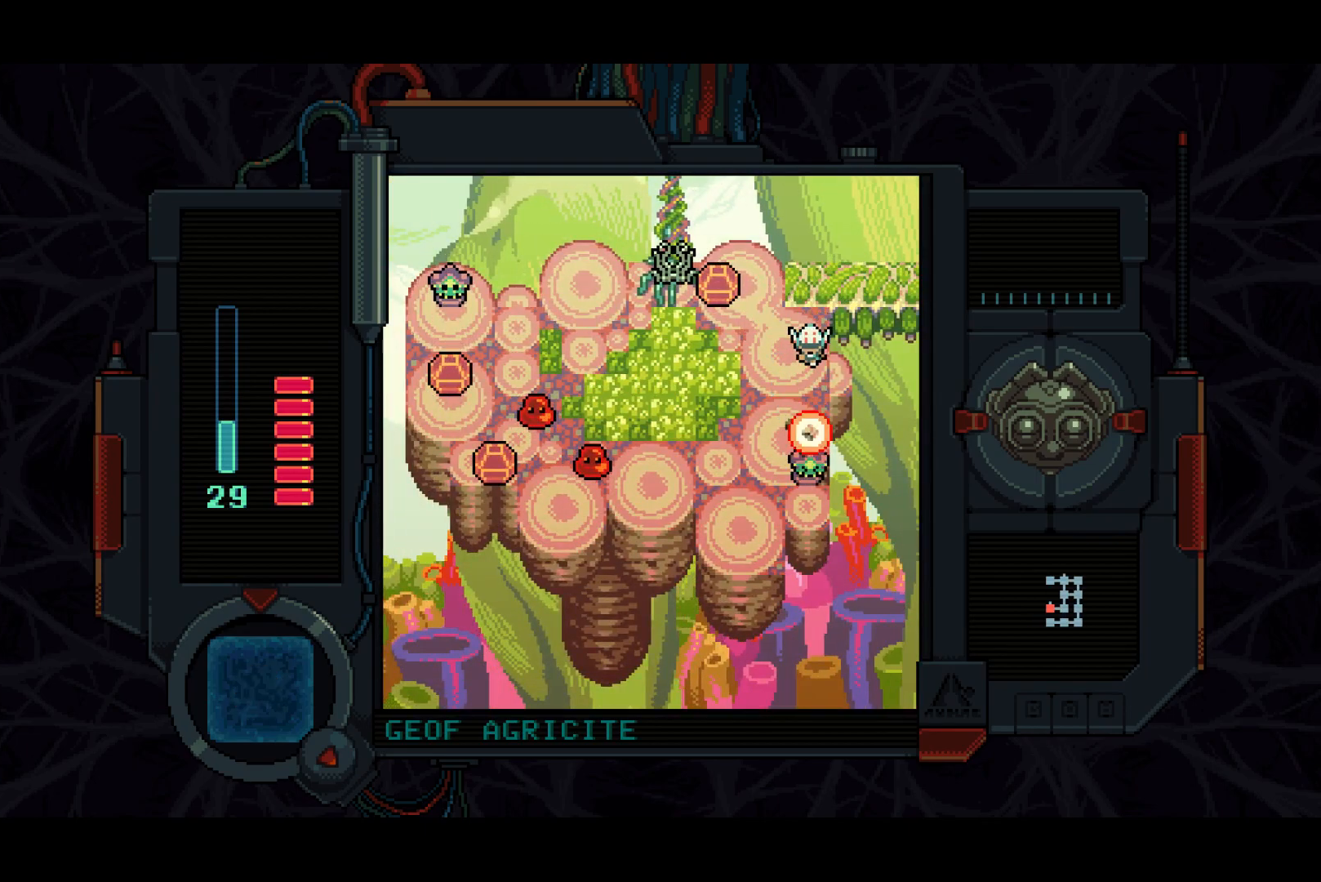
{"buttons": ["SQUARE"], "left_stick": "center", "right_stick": "center", "events": [[17, "DPAD_LEFT", "down"], [333, "DPAD_UP", "down"], [350, "DPAD_LEFT", "up"], [417, "SQUARE", "down"], [483, "DPAD_UP", "up"]]}
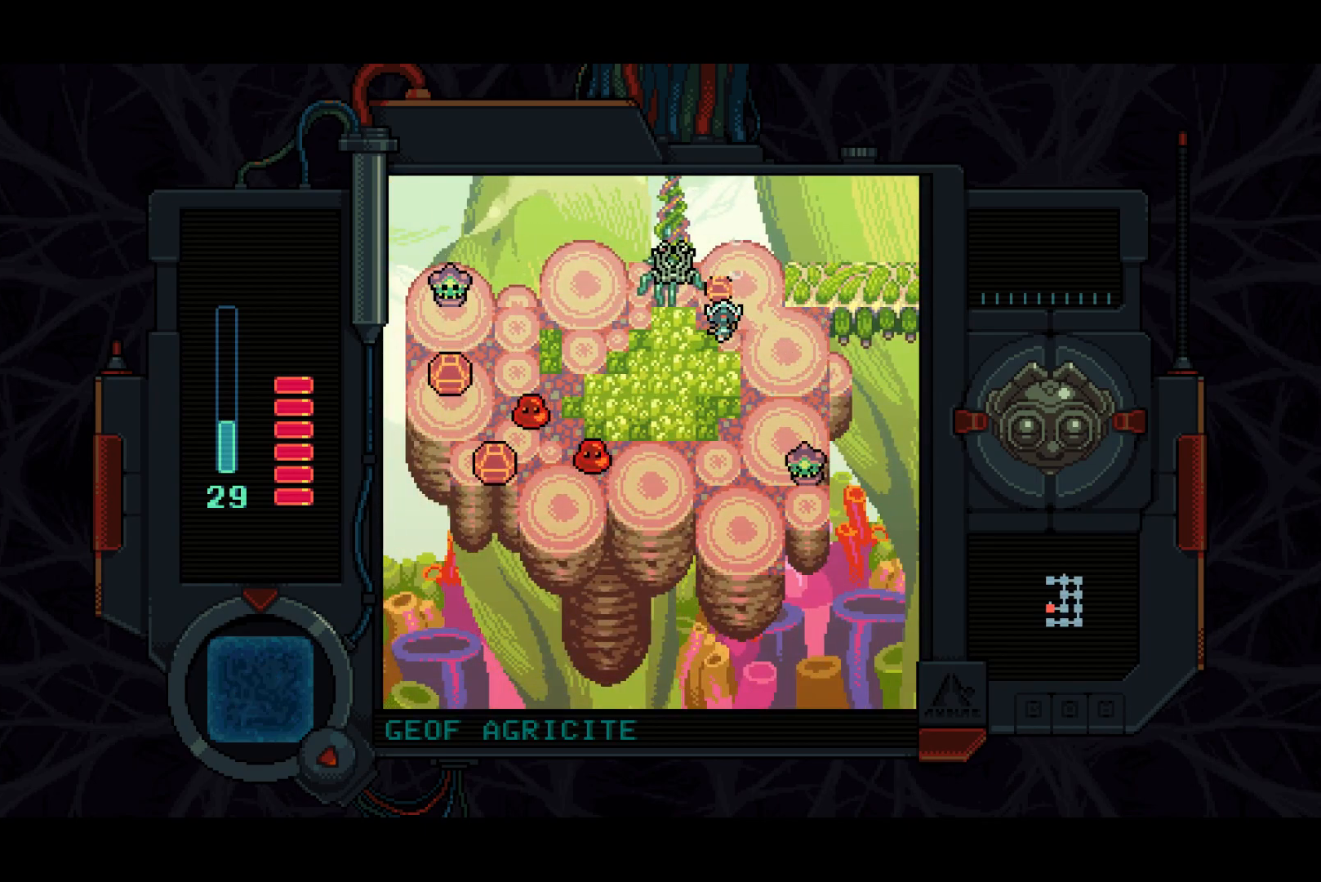
{"buttons": ["DPAD_DOWN"], "left_stick": "center", "right_stick": "center", "events": [[117, "DPAD_DOWN", "down"], [133, "SQUARE", "up"]]}
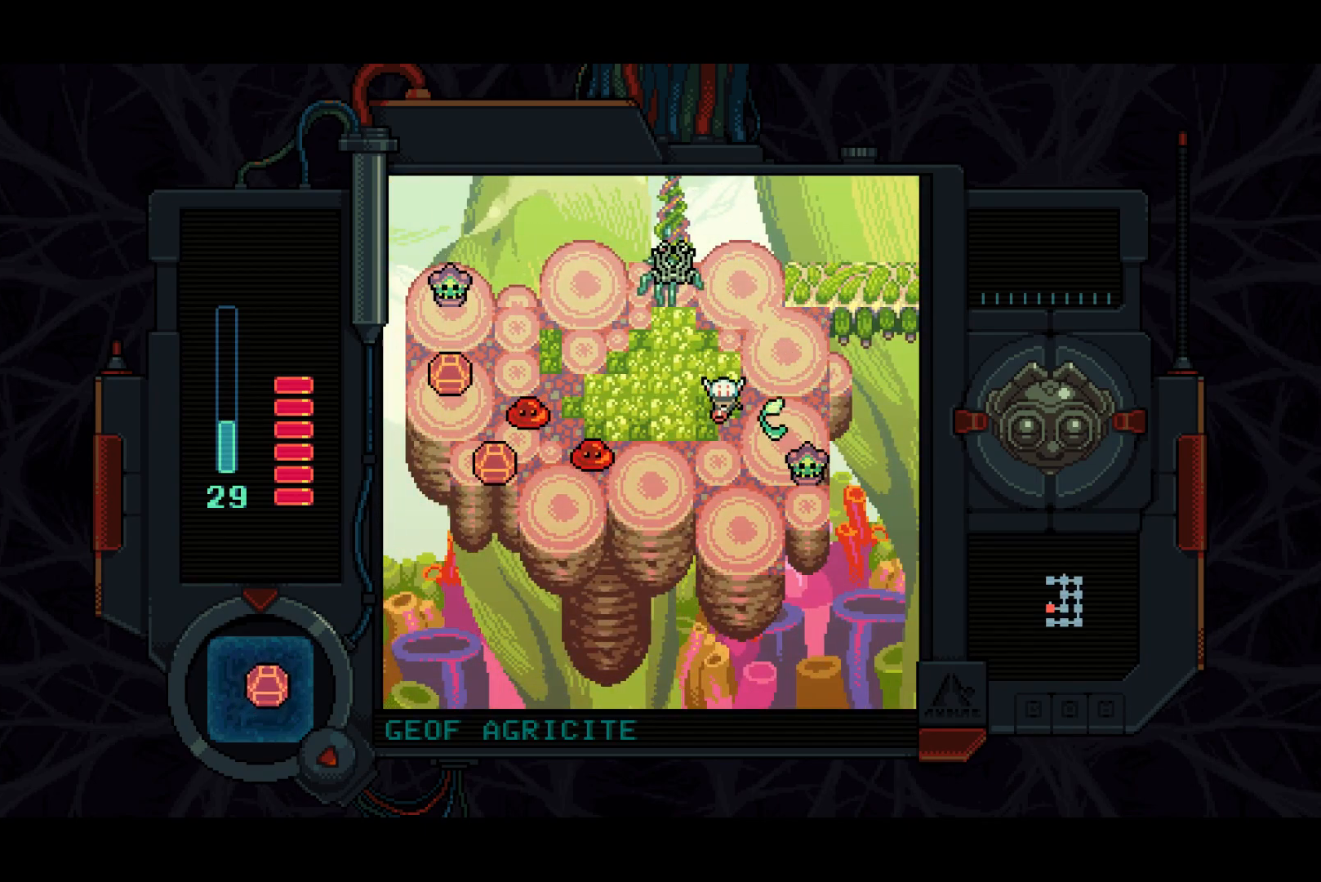
{"buttons": [], "left_stick": "center", "right_stick": "center", "events": [[333, "DPAD_RIGHT", "down"], [350, "DPAD_DOWN", "up"], [400, "SQUARE", "down"], [417, "DPAD_RIGHT", "up"], [483, "SQUARE", "up"]]}
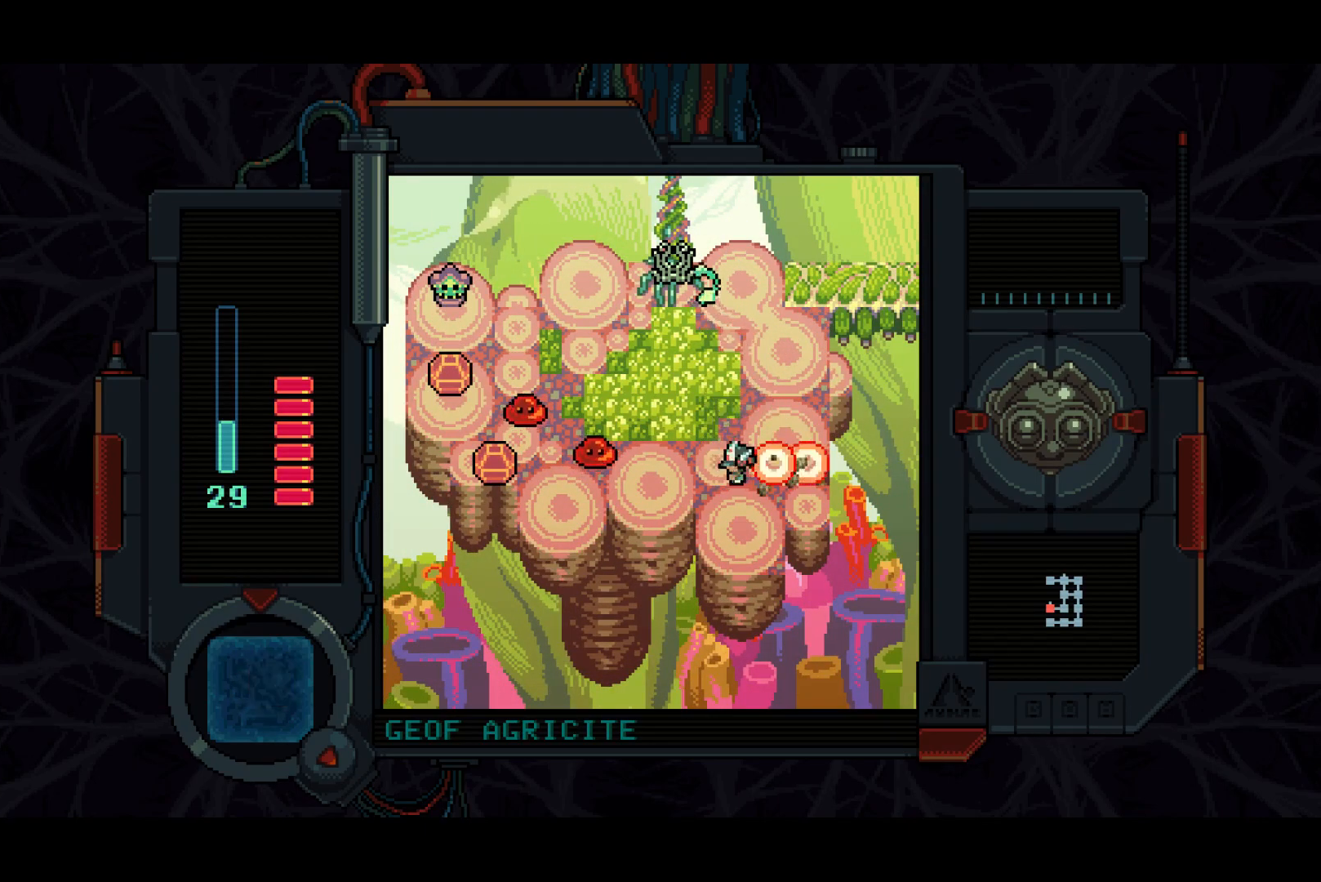
{"buttons": ["SQUARE", "DPAD_UP", "DPAD_LEFT"], "left_stick": "center", "right_stick": "center", "events": [[33, "DPAD_LEFT", "down"], [350, "SQUARE", "down"], [417, "DPAD_UP", "down"]]}
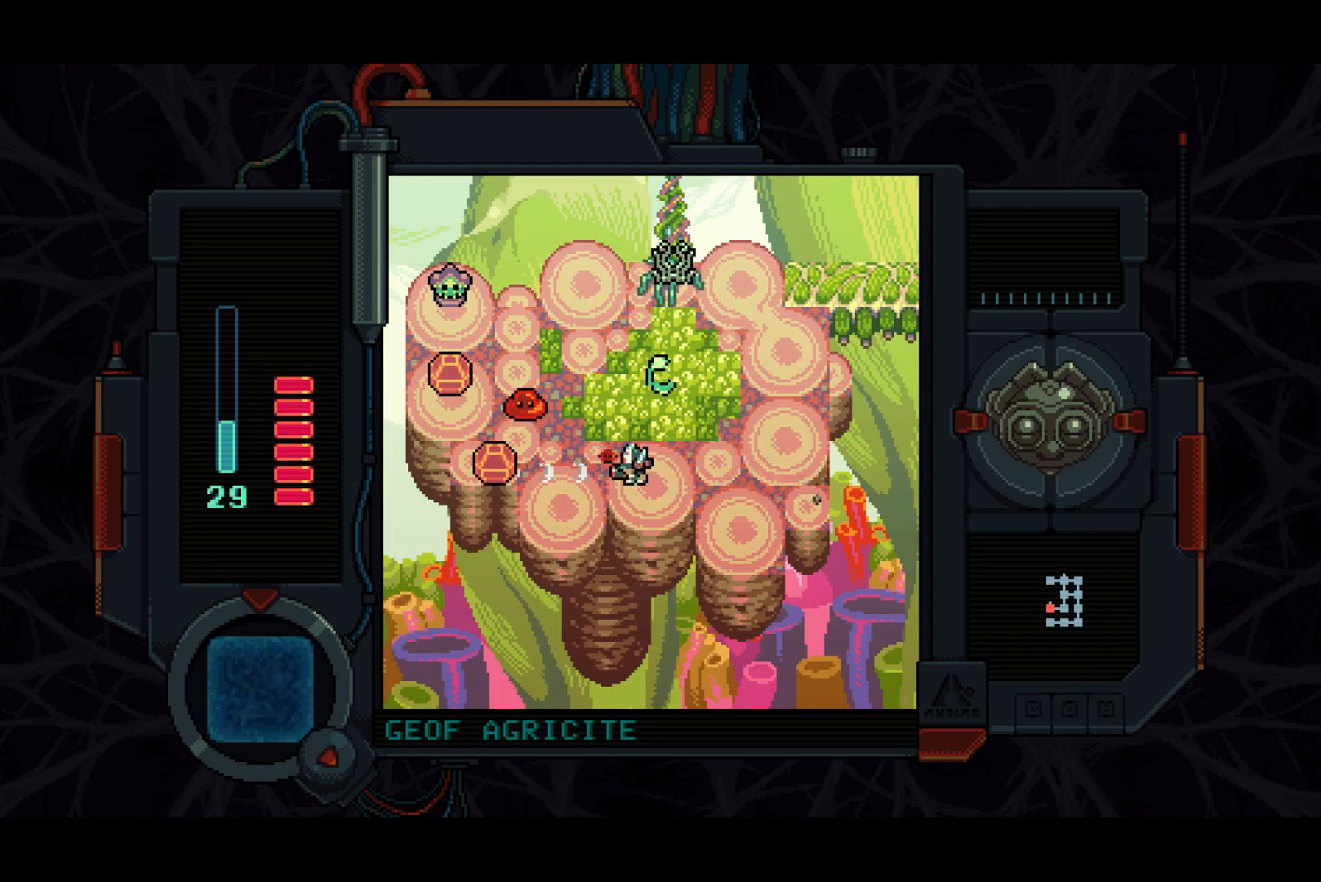
{"buttons": ["DPAD_UP"], "left_stick": "center", "right_stick": "center", "events": [[200, "SQUARE", "up"], [383, "DPAD_LEFT", "up"]]}
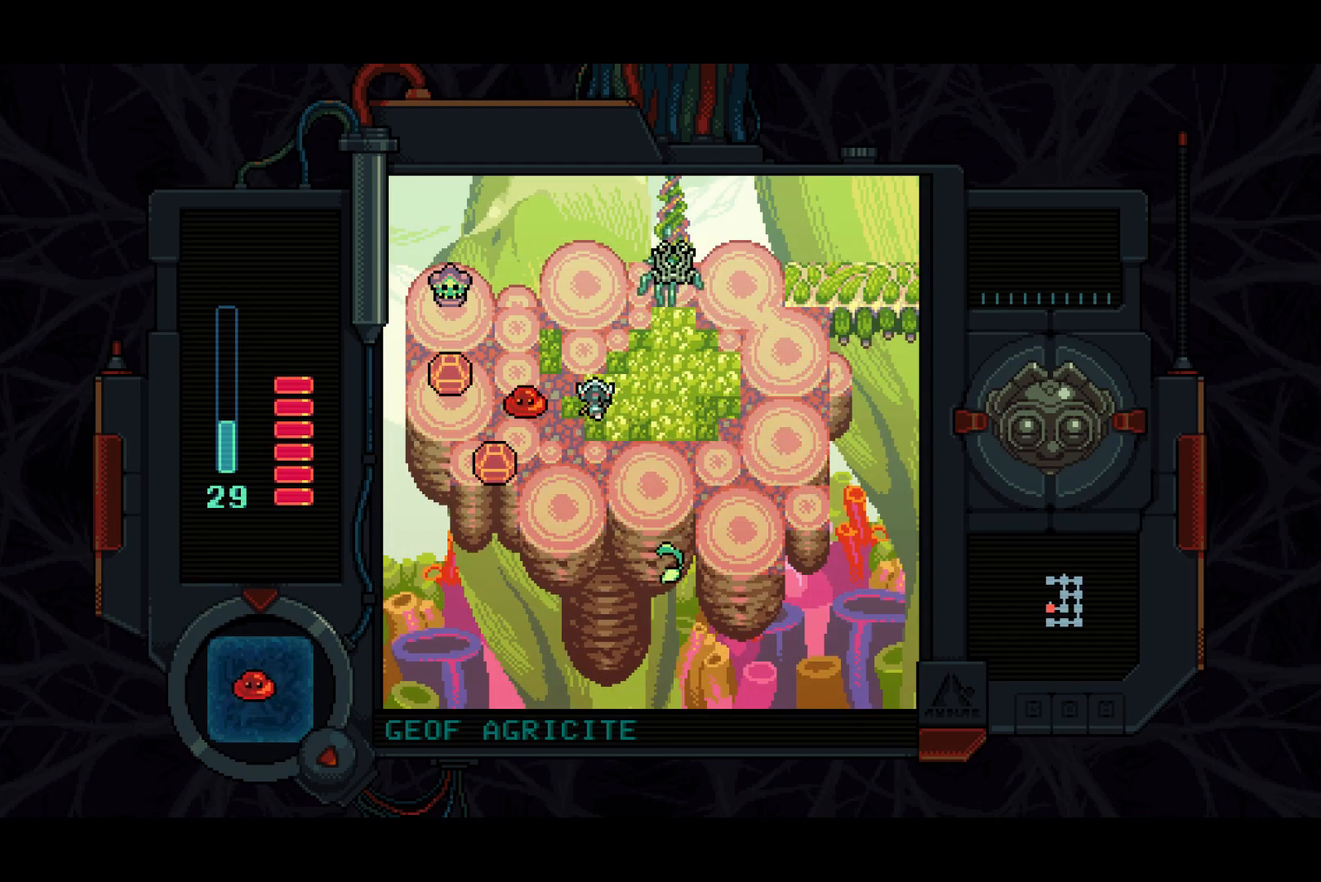
{"buttons": ["DPAD_UP"], "left_stick": "center", "right_stick": "center", "events": [[183, "DPAD_LEFT", "down"], [350, "DPAD_LEFT", "up"]]}
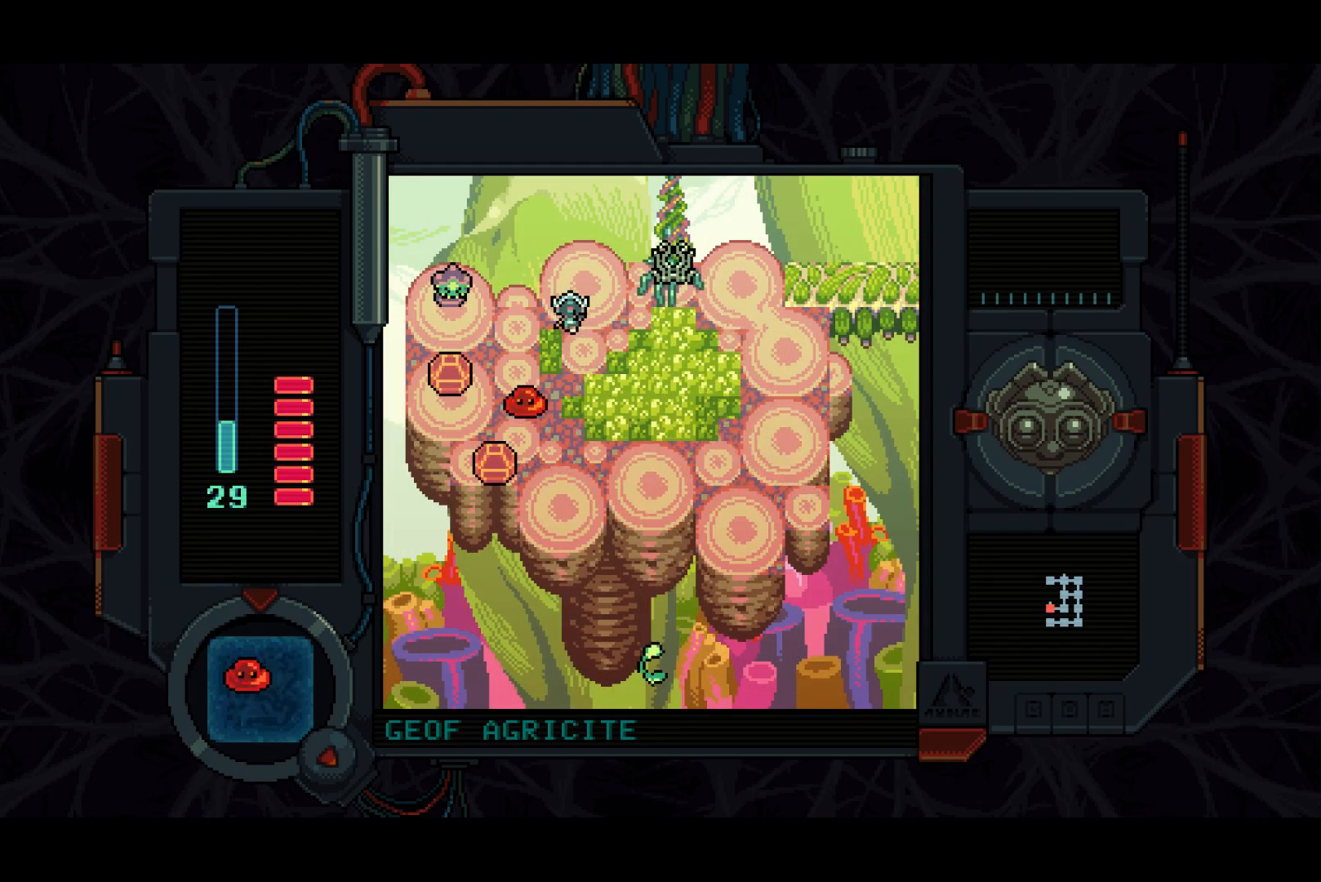
{"buttons": ["DPAD_DOWN"], "left_stick": "center", "right_stick": "center", "events": [[167, "DPAD_LEFT", "down"], [183, "DPAD_UP", "up"], [250, "SQUARE", "down"], [350, "SQUARE", "up"], [367, "DPAD_LEFT", "up"], [383, "DPAD_DOWN", "down"]]}
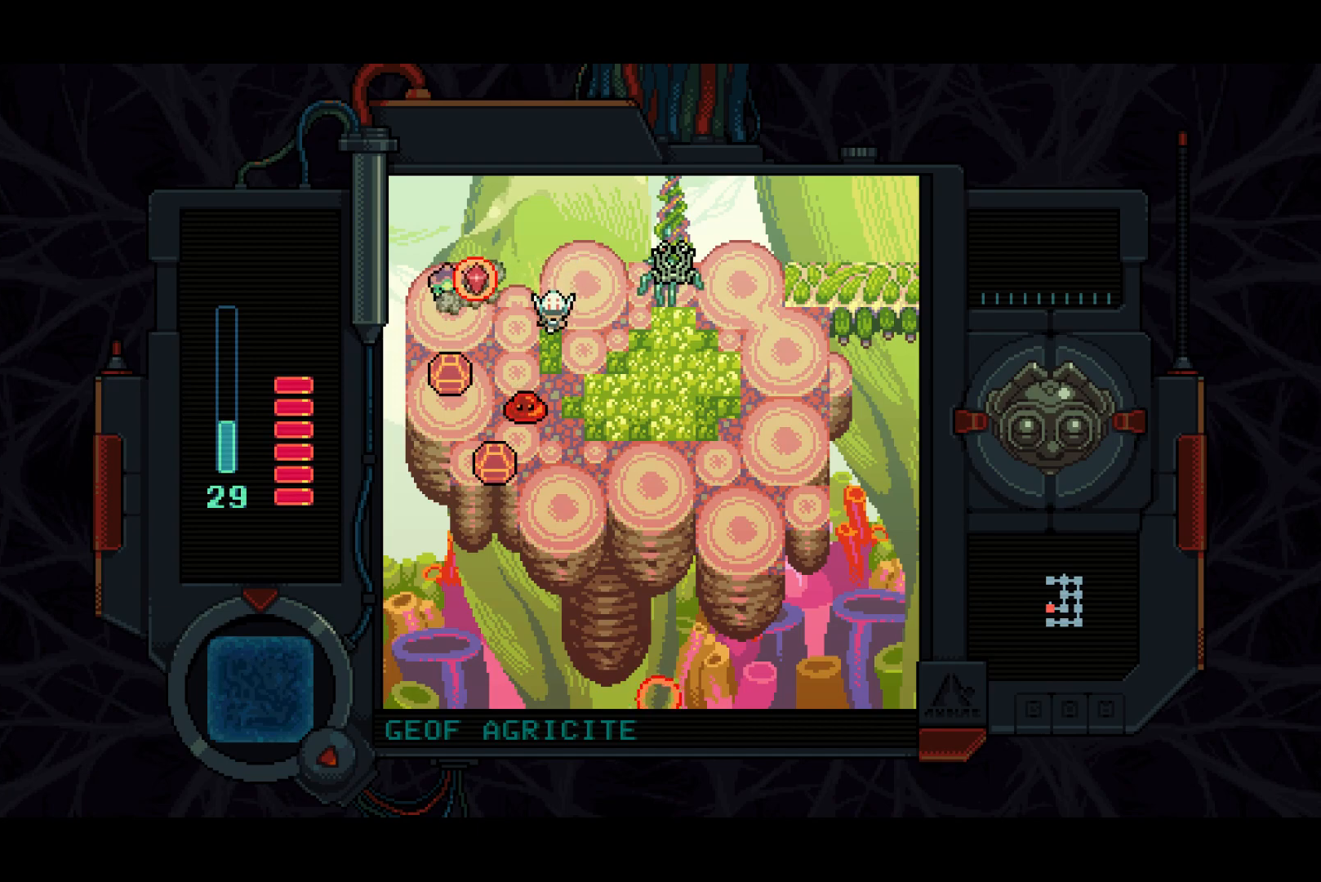
{"buttons": ["DPAD_UP"], "left_stick": "center", "right_stick": "center", "events": [[33, "DPAD_LEFT", "down"], [133, "SQUARE", "down"], [150, "DPAD_LEFT", "up"], [300, "DPAD_DOWN", "up"], [417, "DPAD_UP", "down"], [417, "SQUARE", "up"]]}
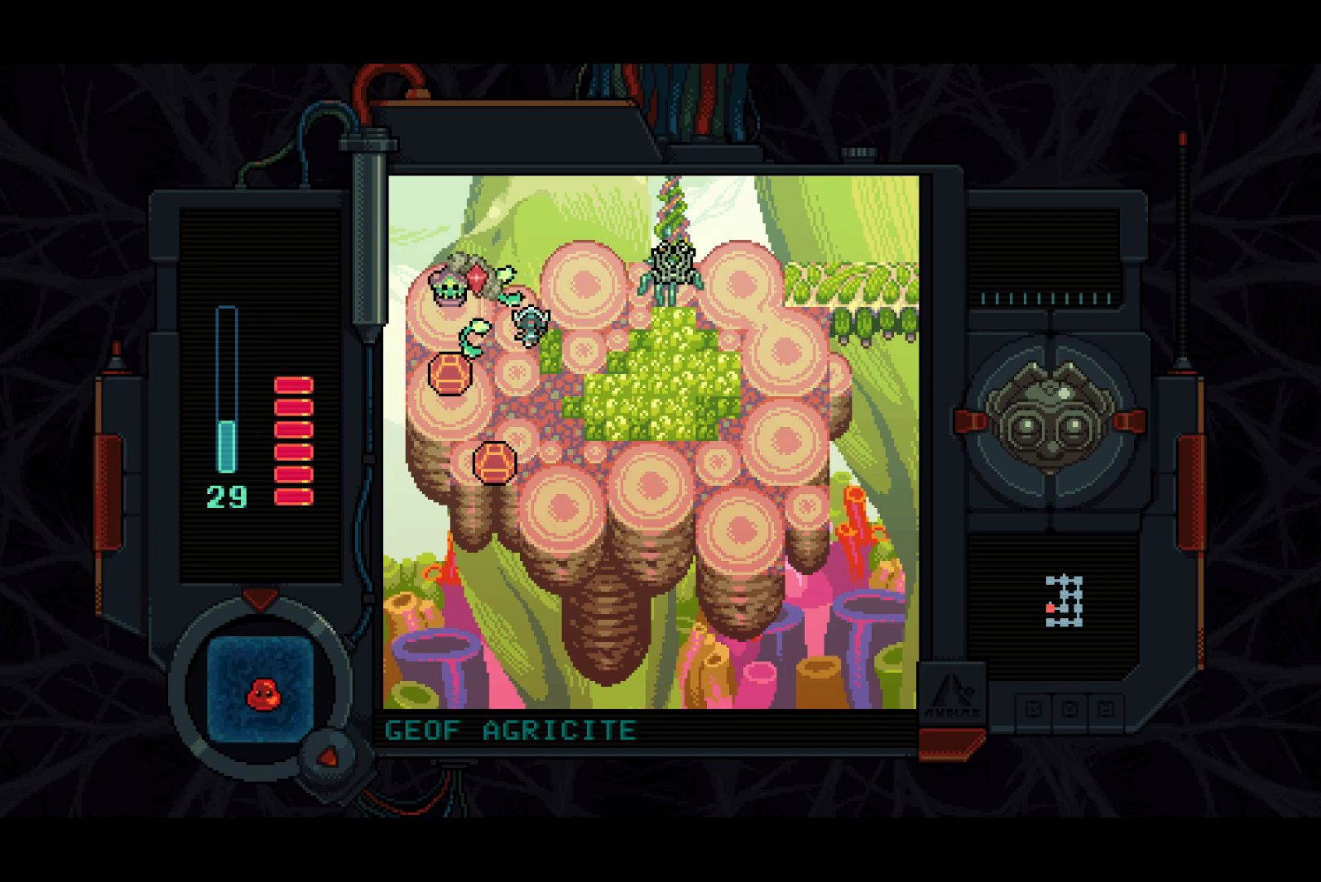
{"buttons": ["DPAD_UP"], "left_stick": "center", "right_stick": "center", "events": [[267, "DPAD_RIGHT", "down"], [267, "DPAD_UP", "up"], [417, "DPAD_UP", "down"], [450, "DPAD_RIGHT", "up"]]}
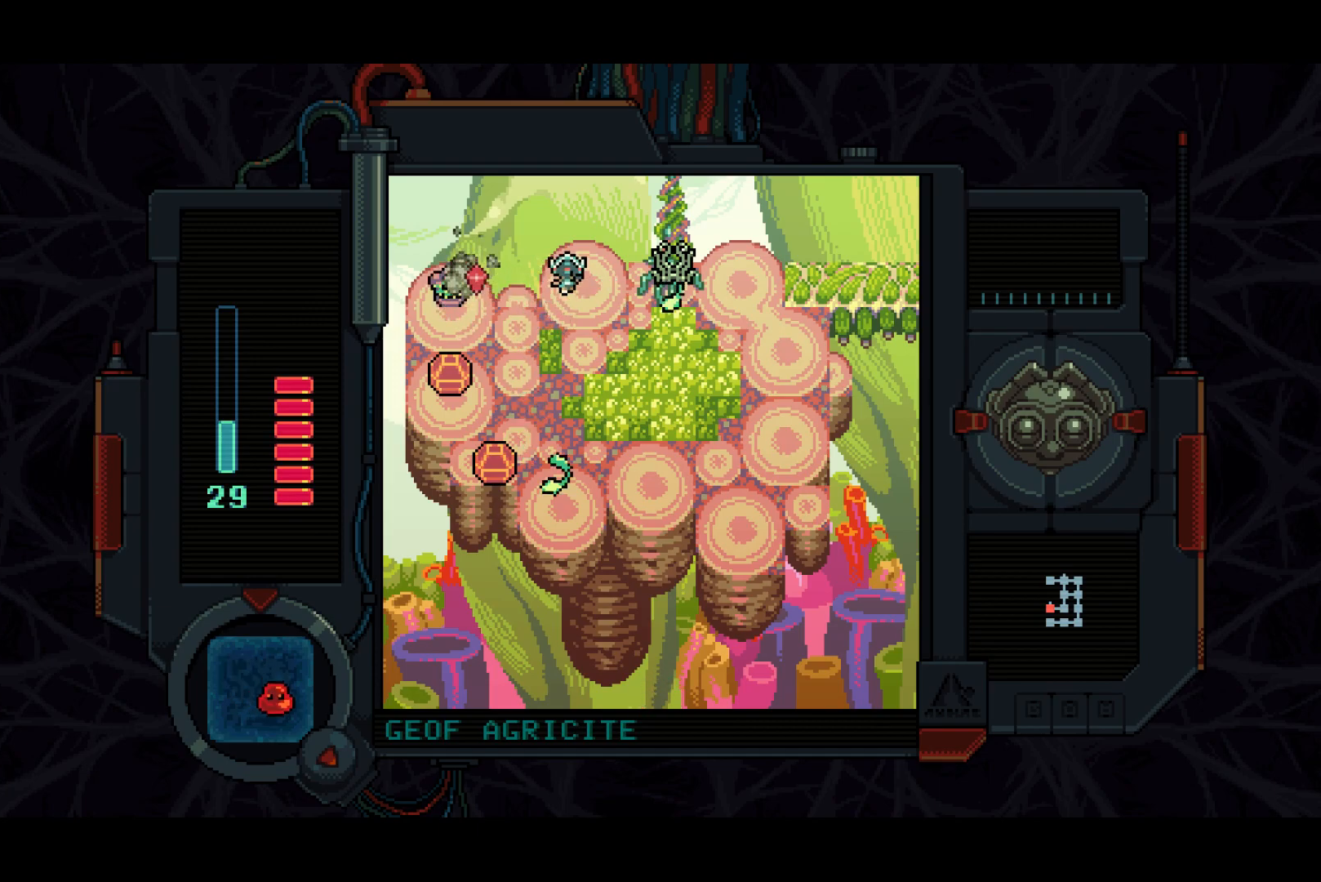
{"buttons": ["SQUARE", "DPAD_LEFT"], "left_stick": "center", "right_stick": "center", "events": [[17, "DPAD_LEFT", "down"], [50, "DPAD_UP", "up"], [117, "SQUARE", "down"], [217, "DPAD_LEFT", "up"], [217, "SQUARE", "up"], [333, "SQUARE", "down"], [417, "DPAD_LEFT", "down"]]}